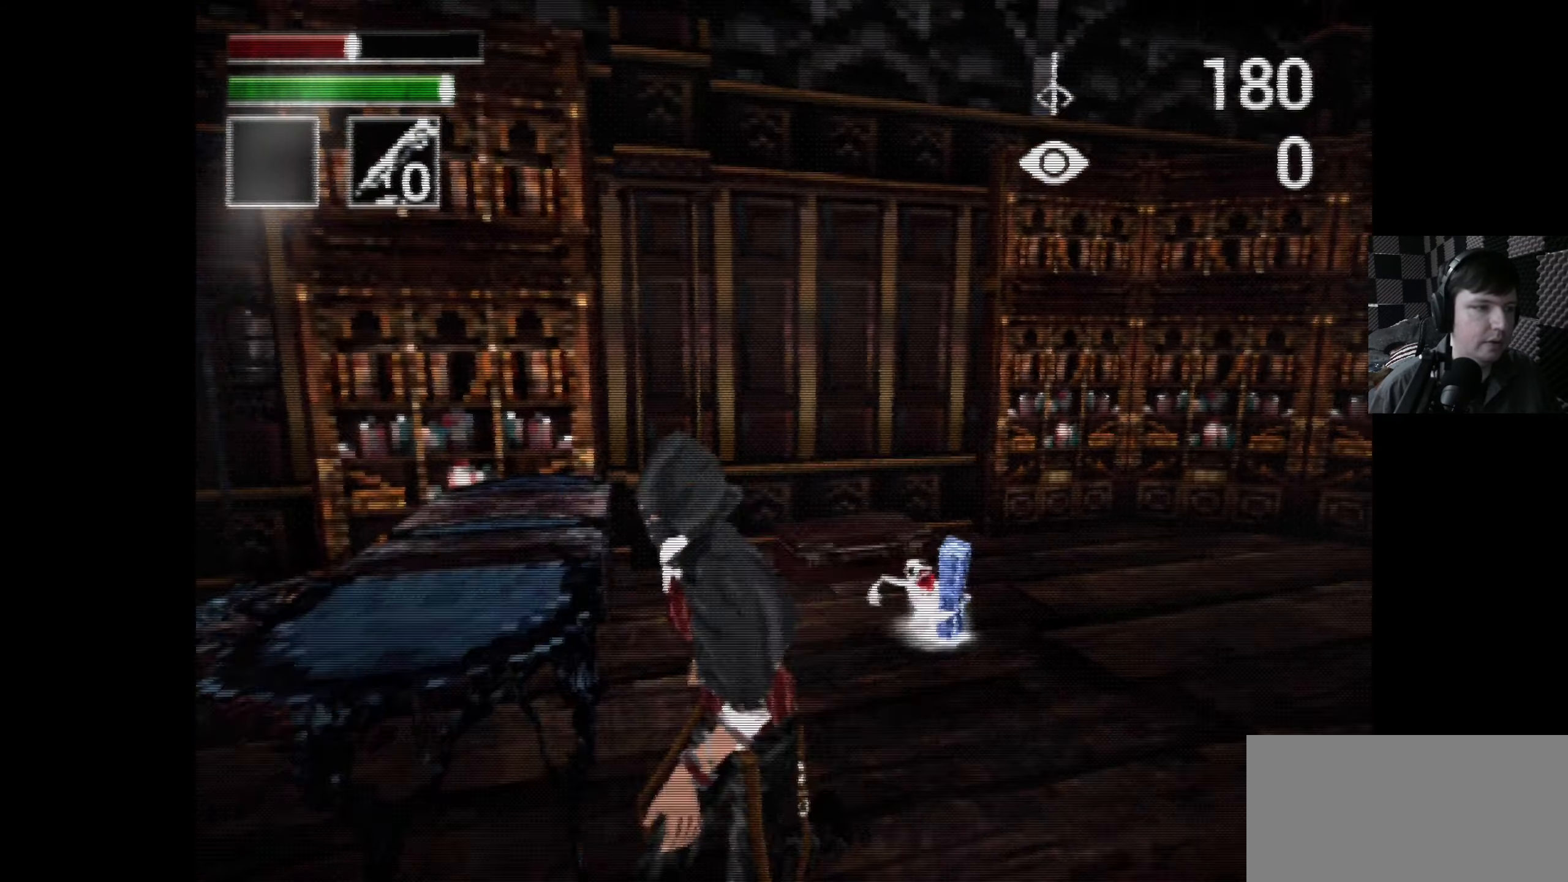
Gameplay with a controller (Xbox layout); each line is a JSON object with the inputs held at the frame after it. "events" lists button and stick changes between this image and that frame as [ms after this image, input, new state], when the widget could be followed in between.
{"buttons": ["DPAD_LEFT"], "left_stick": "center", "right_stick": "center", "events": [[300, "DPAD_DOWN", "up"]]}
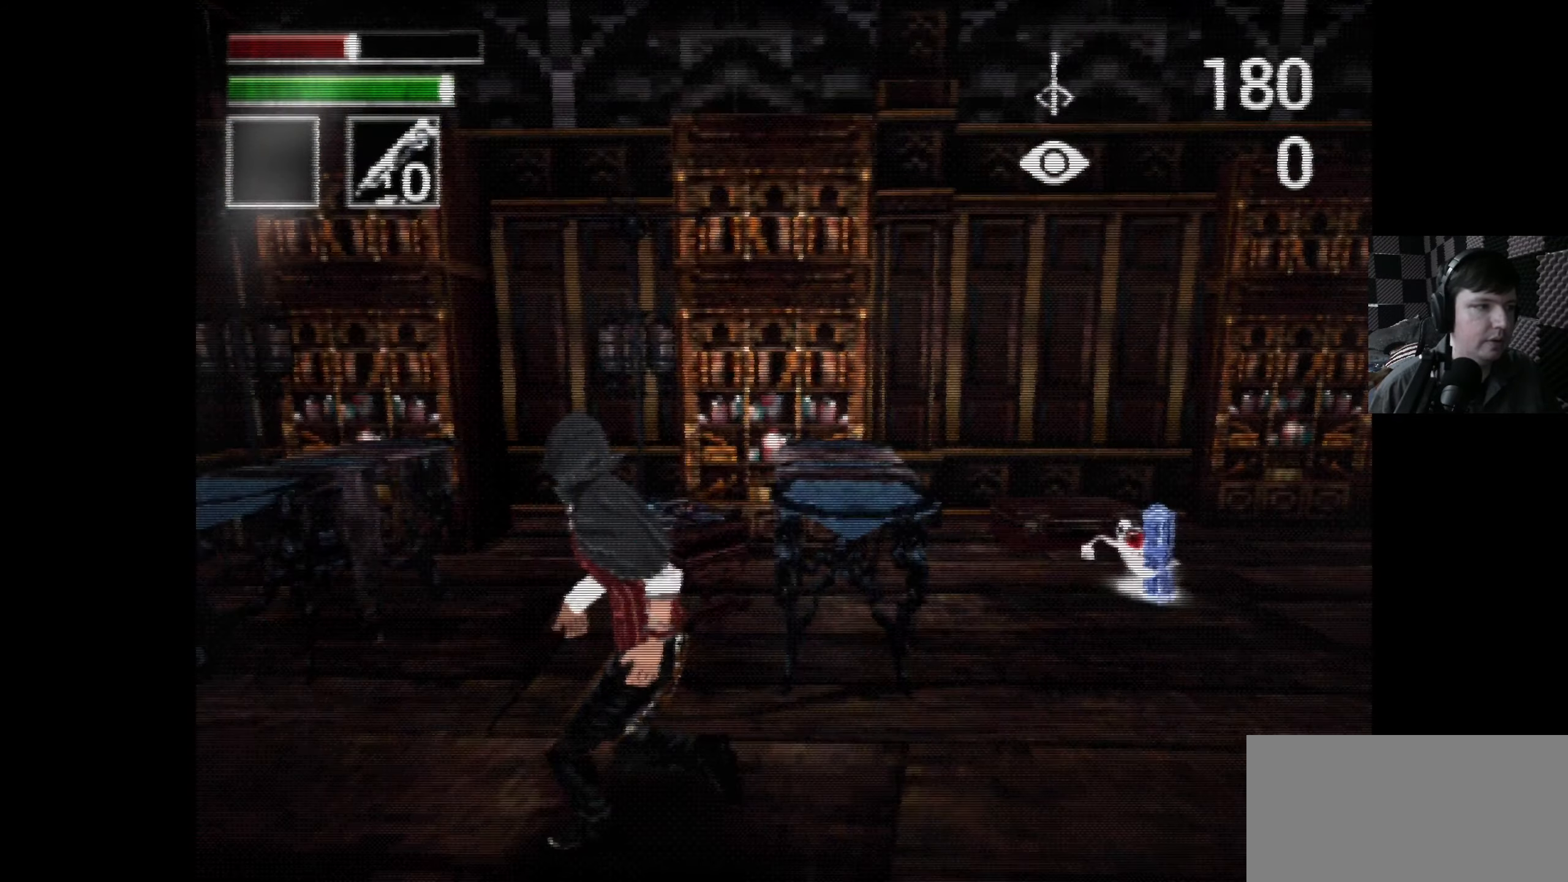
{"buttons": [], "left_stick": "center", "right_stick": "center", "events": [[266, "DPAD_LEFT", "up"]]}
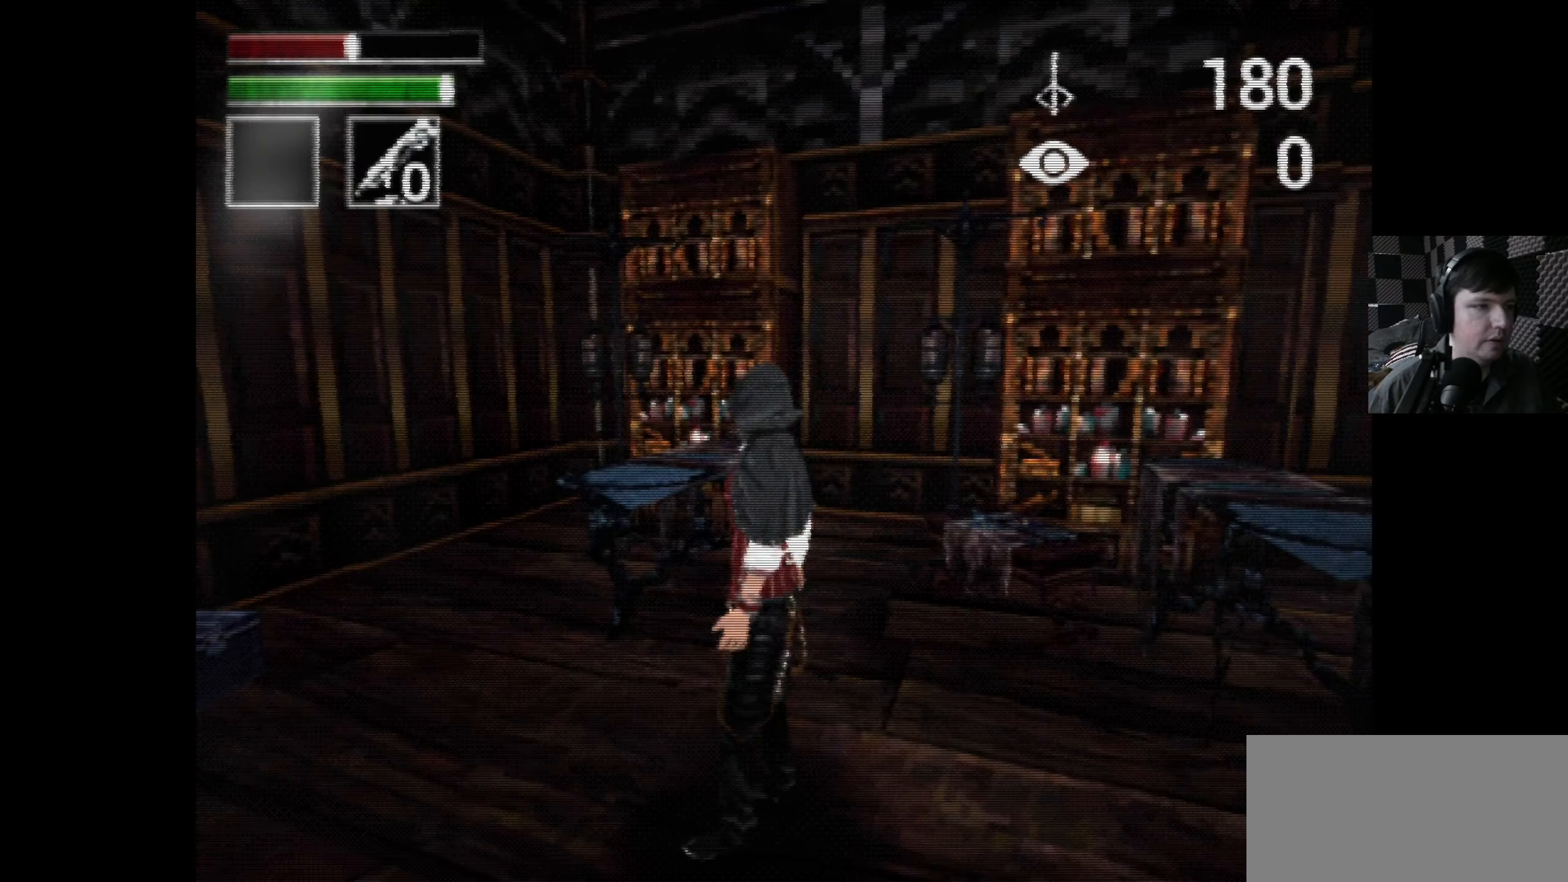
{"buttons": ["DPAD_LEFT"], "left_stick": "center", "right_stick": "center", "events": [[166, "DPAD_LEFT", "down"]]}
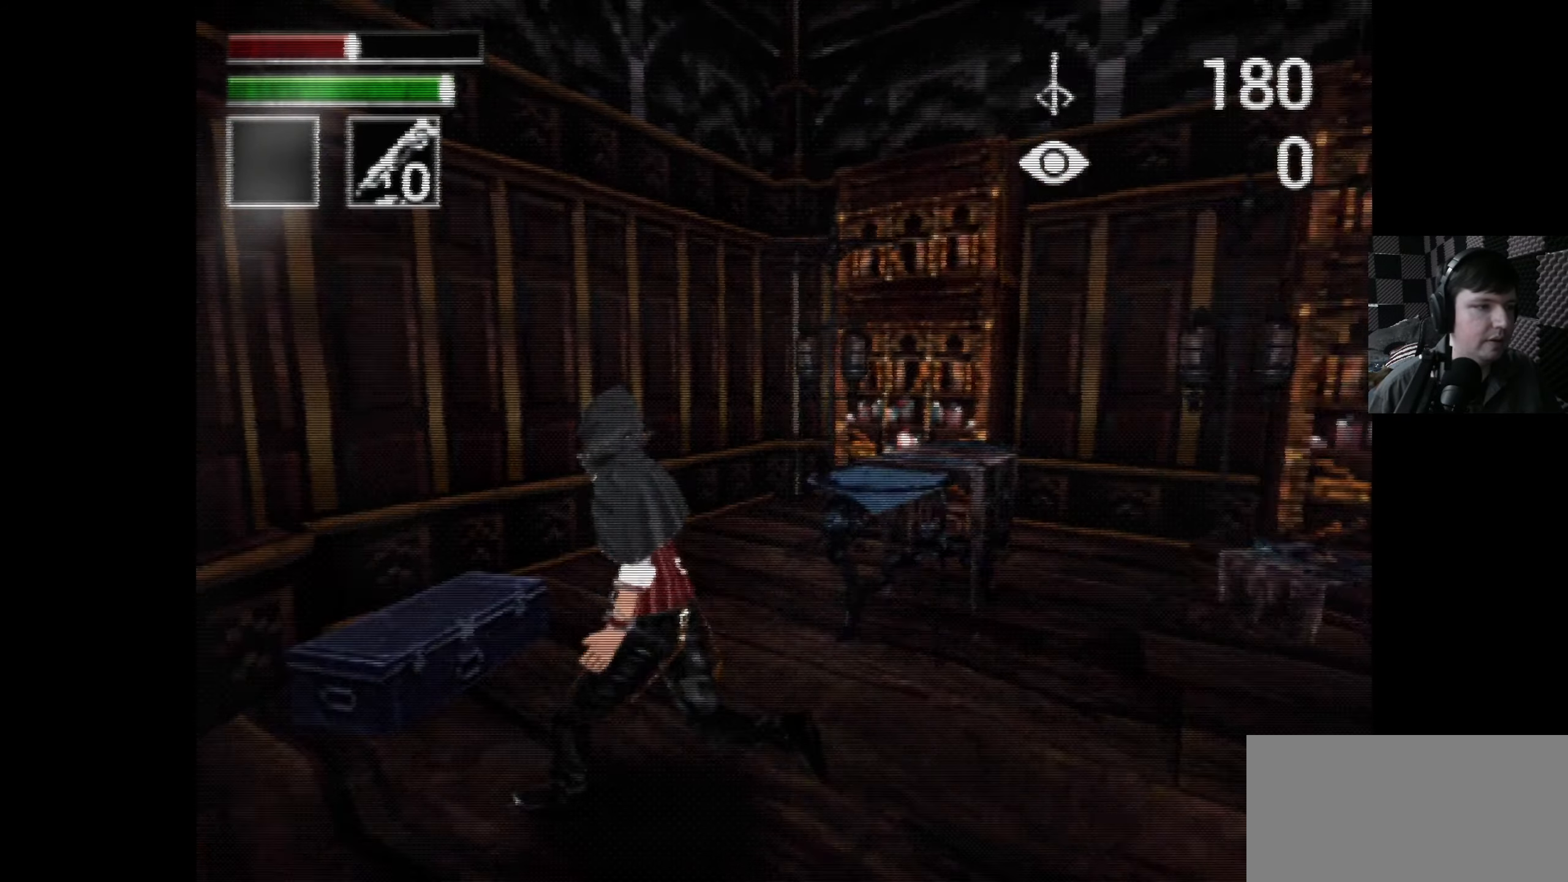
{"buttons": ["DPAD_RIGHT"], "left_stick": "center", "right_stick": "center", "events": [[83, "DPAD_LEFT", "up"], [283, "DPAD_RIGHT", "down"]]}
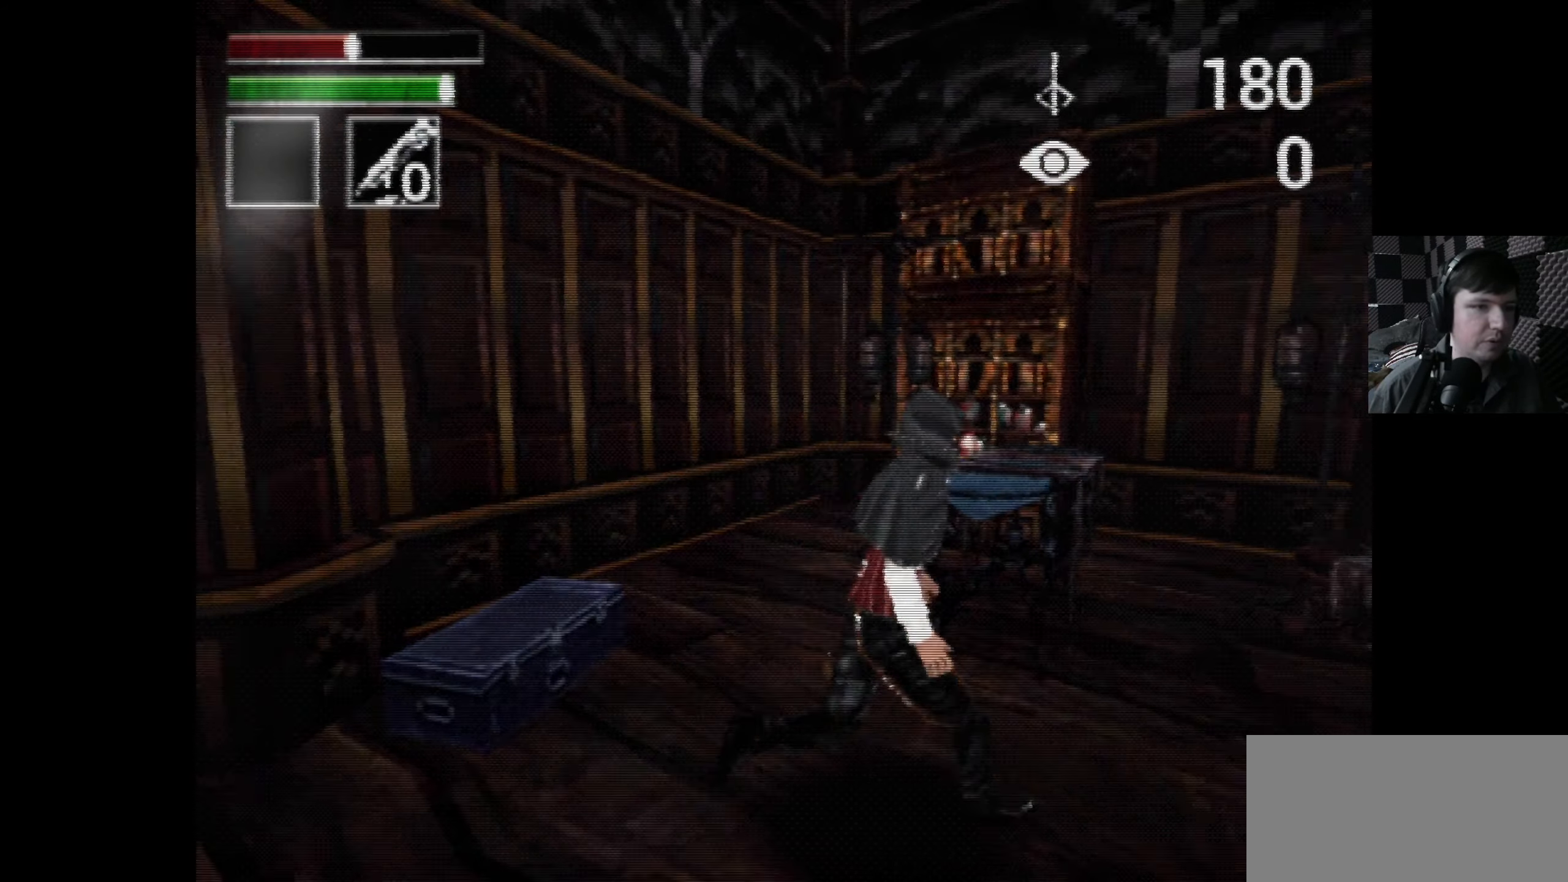
{"buttons": ["DPAD_RIGHT"], "left_stick": "center", "right_stick": "center", "events": []}
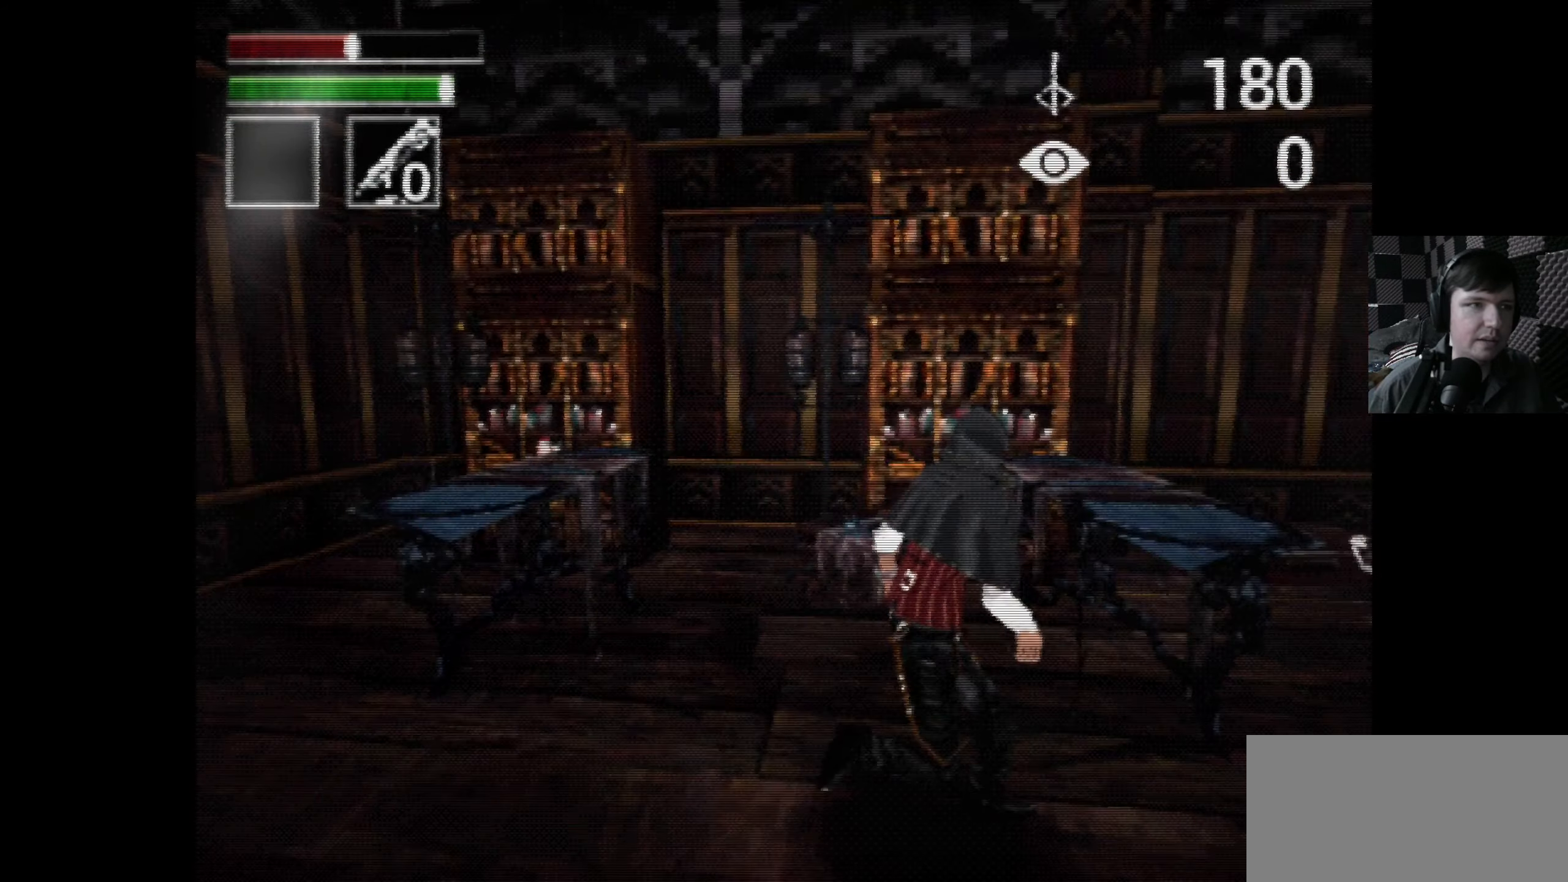
{"buttons": ["DPAD_RIGHT"], "left_stick": "center", "right_stick": "center", "events": []}
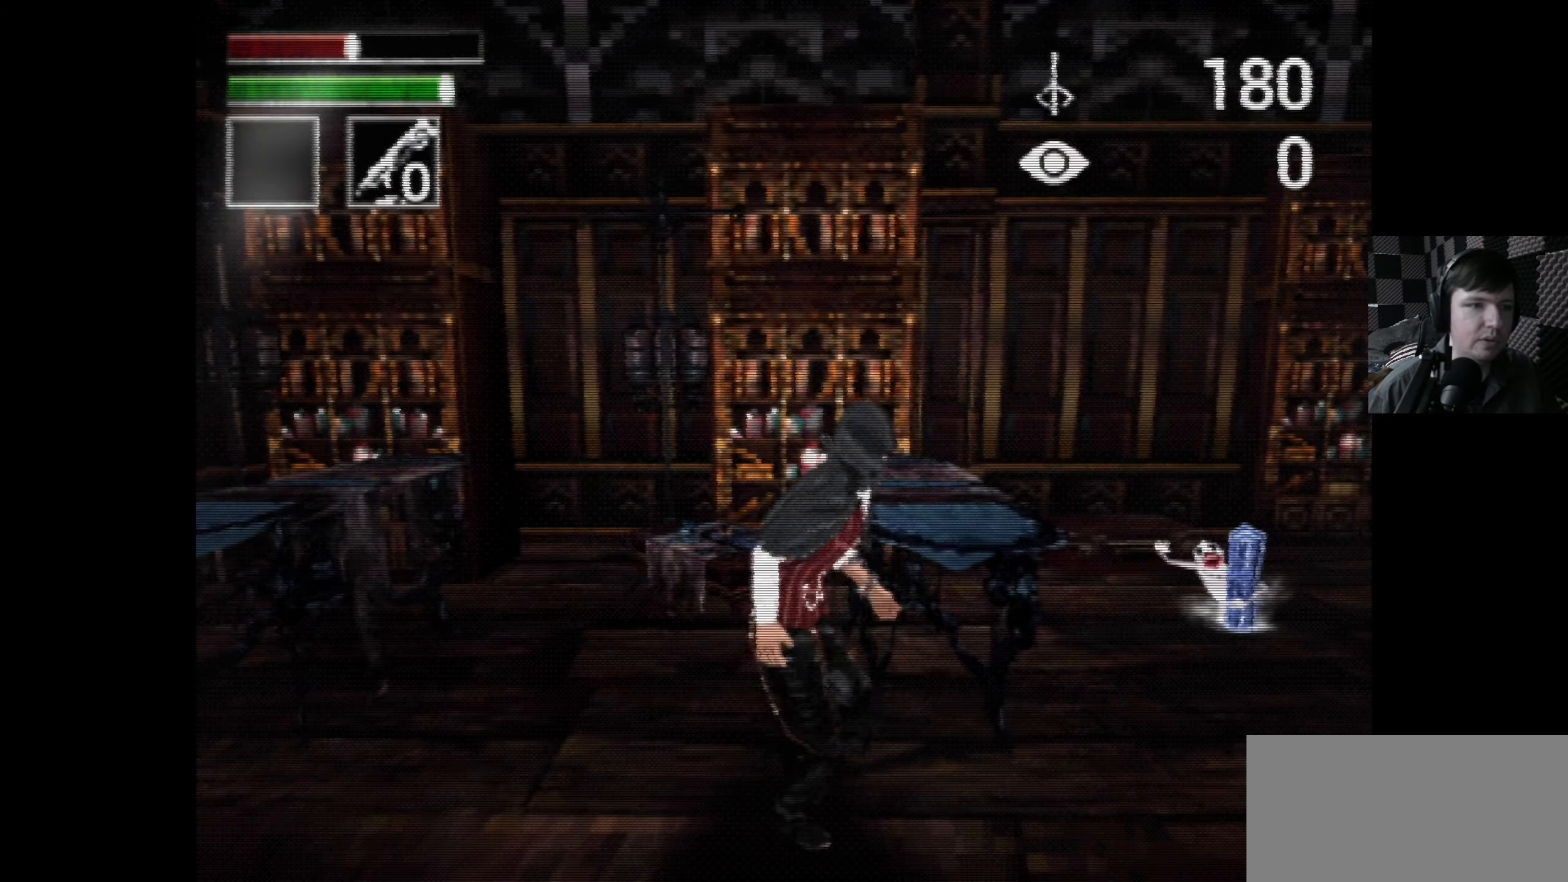
{"buttons": ["DPAD_UP"], "left_stick": "center", "right_stick": "center", "events": [[33, "DPAD_DOWN", "down"], [83, "DPAD_RIGHT", "up"], [250, "DPAD_RIGHT", "down"], [283, "DPAD_DOWN", "up"], [383, "DPAD_RIGHT", "up"], [383, "DPAD_UP", "down"]]}
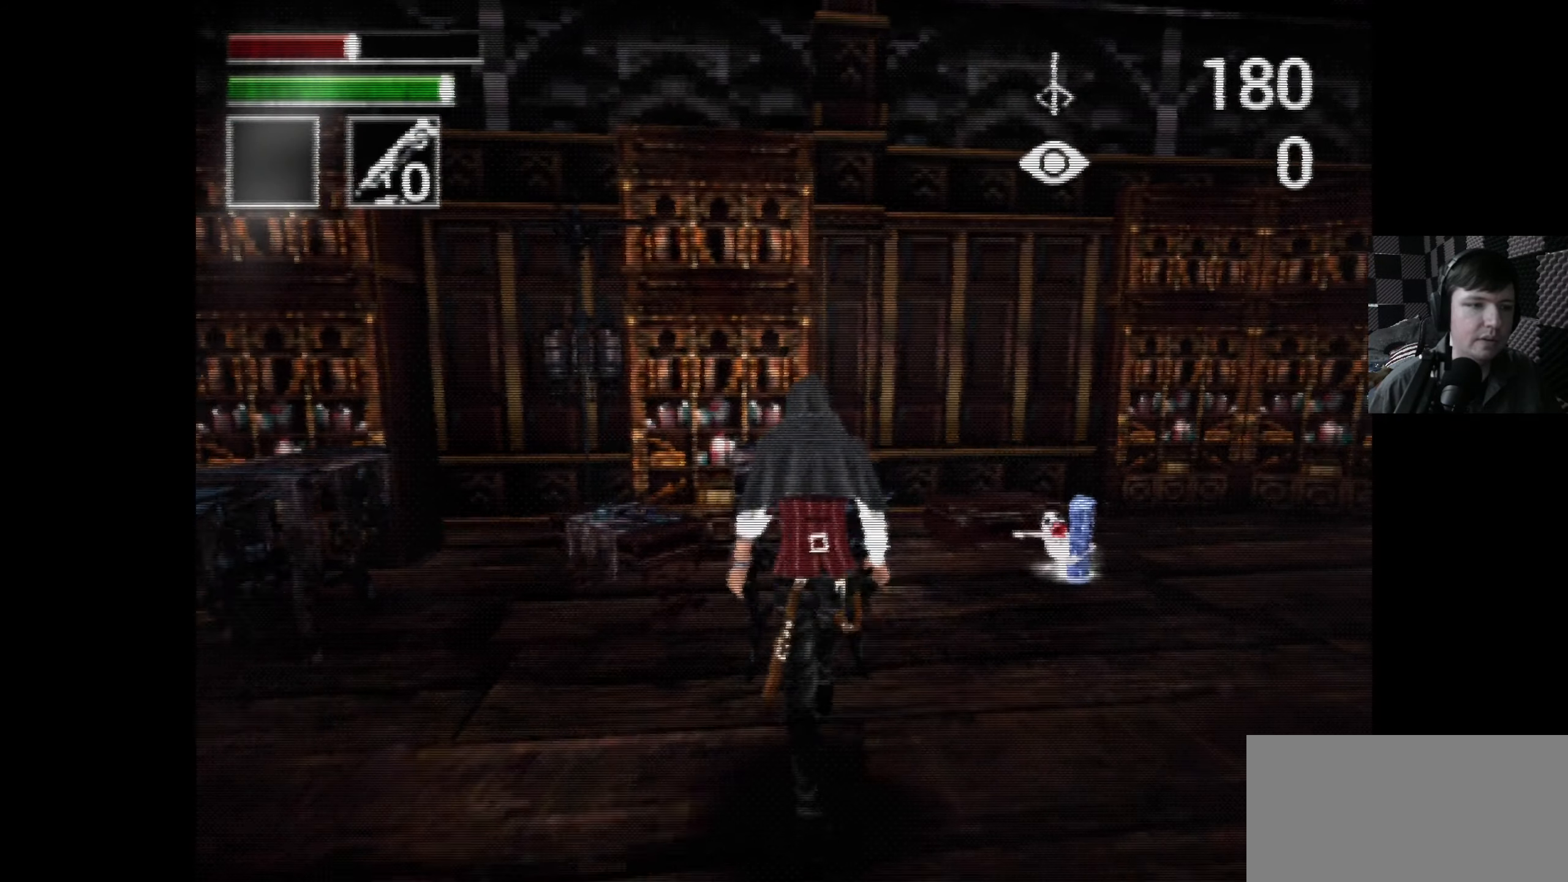
{"buttons": [], "left_stick": "center", "right_stick": "center", "events": [[83, "DPAD_RIGHT", "down"], [183, "DPAD_UP", "up"], [500, "DPAD_RIGHT", "up"]]}
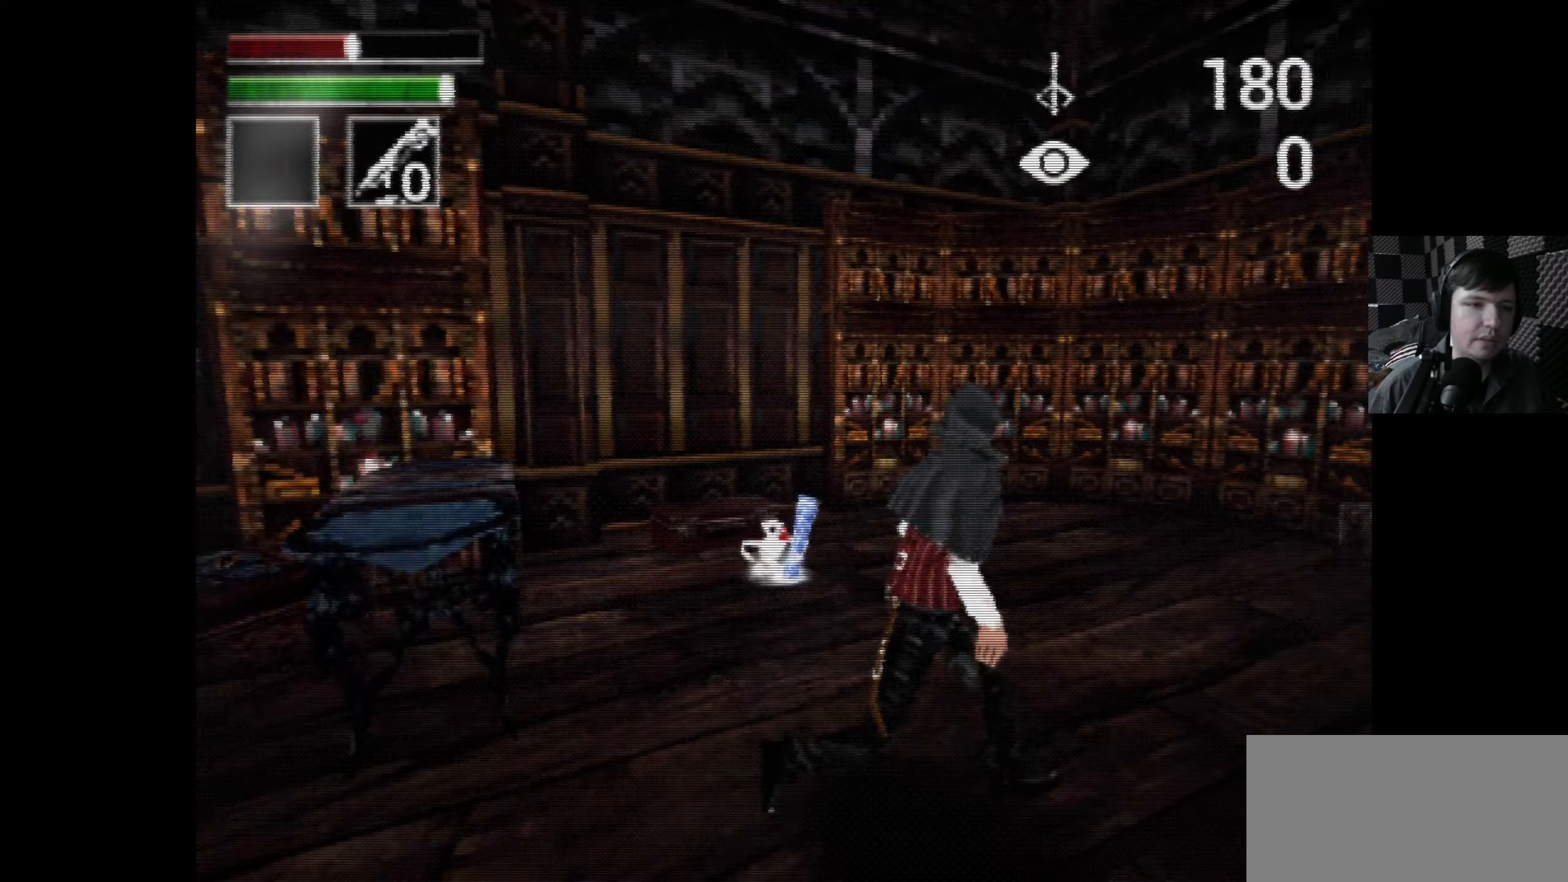
{"buttons": ["DPAD_RIGHT"], "left_stick": "center", "right_stick": "center", "events": [[17, "DPAD_UP", "down"], [267, "DPAD_UP", "up"], [300, "DPAD_RIGHT", "down"]]}
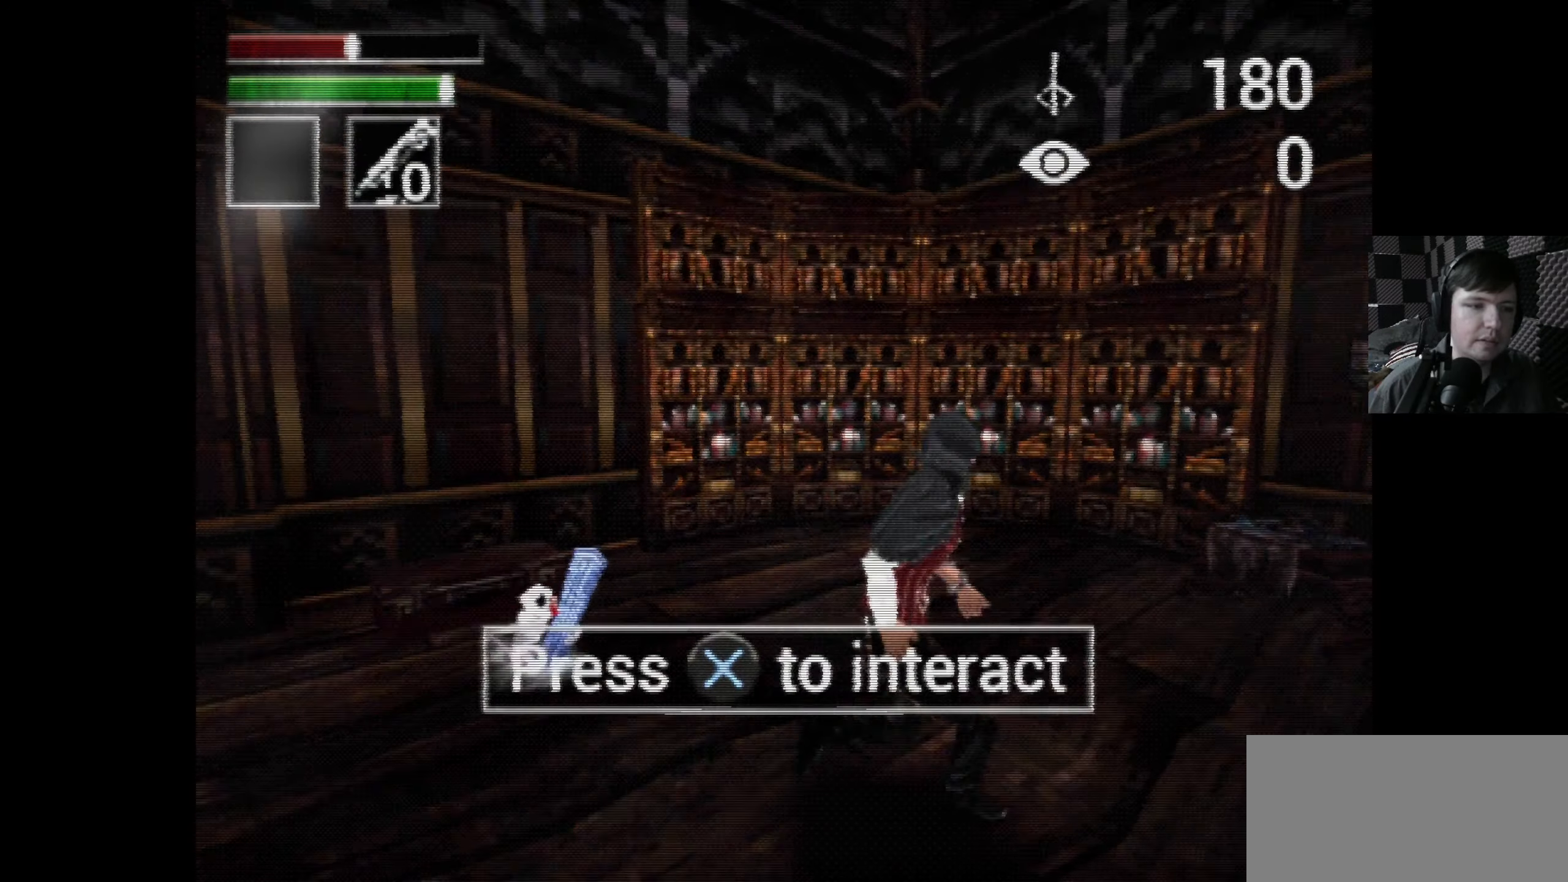
{"buttons": ["DPAD_RIGHT"], "left_stick": "center", "right_stick": "center", "events": []}
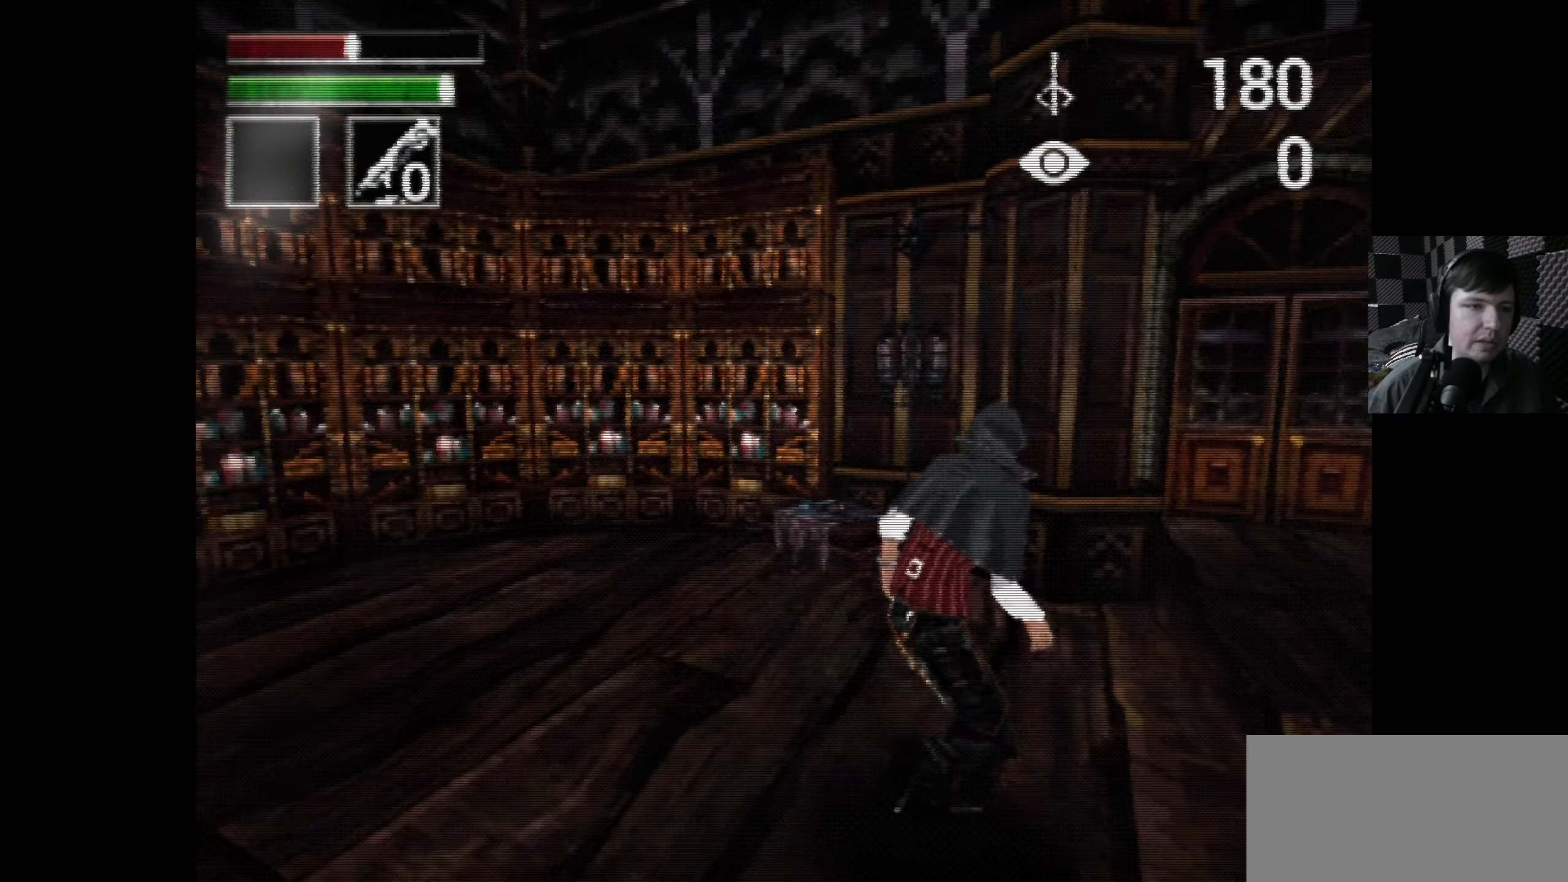
{"buttons": ["DPAD_UP"], "left_stick": "center", "right_stick": "center", "events": [[333, "DPAD_RIGHT", "up"], [350, "DPAD_UP", "down"]]}
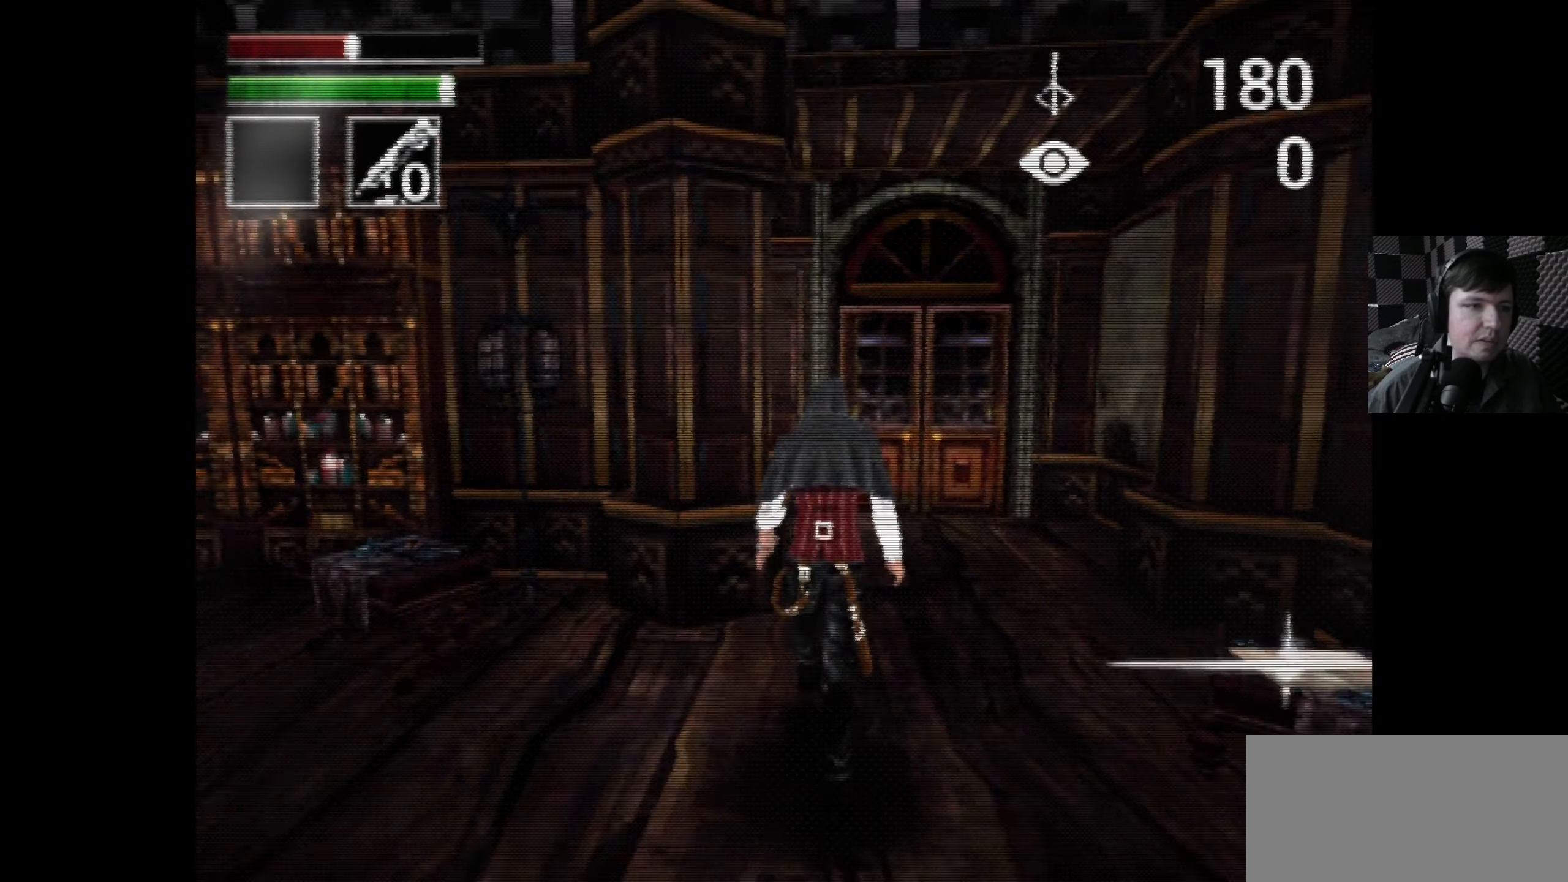
{"buttons": ["DPAD_UP"], "left_stick": "center", "right_stick": "center", "events": [[133, "DPAD_UP", "up"], [150, "DPAD_RIGHT", "down"], [350, "DPAD_RIGHT", "up"], [367, "DPAD_UP", "down"]]}
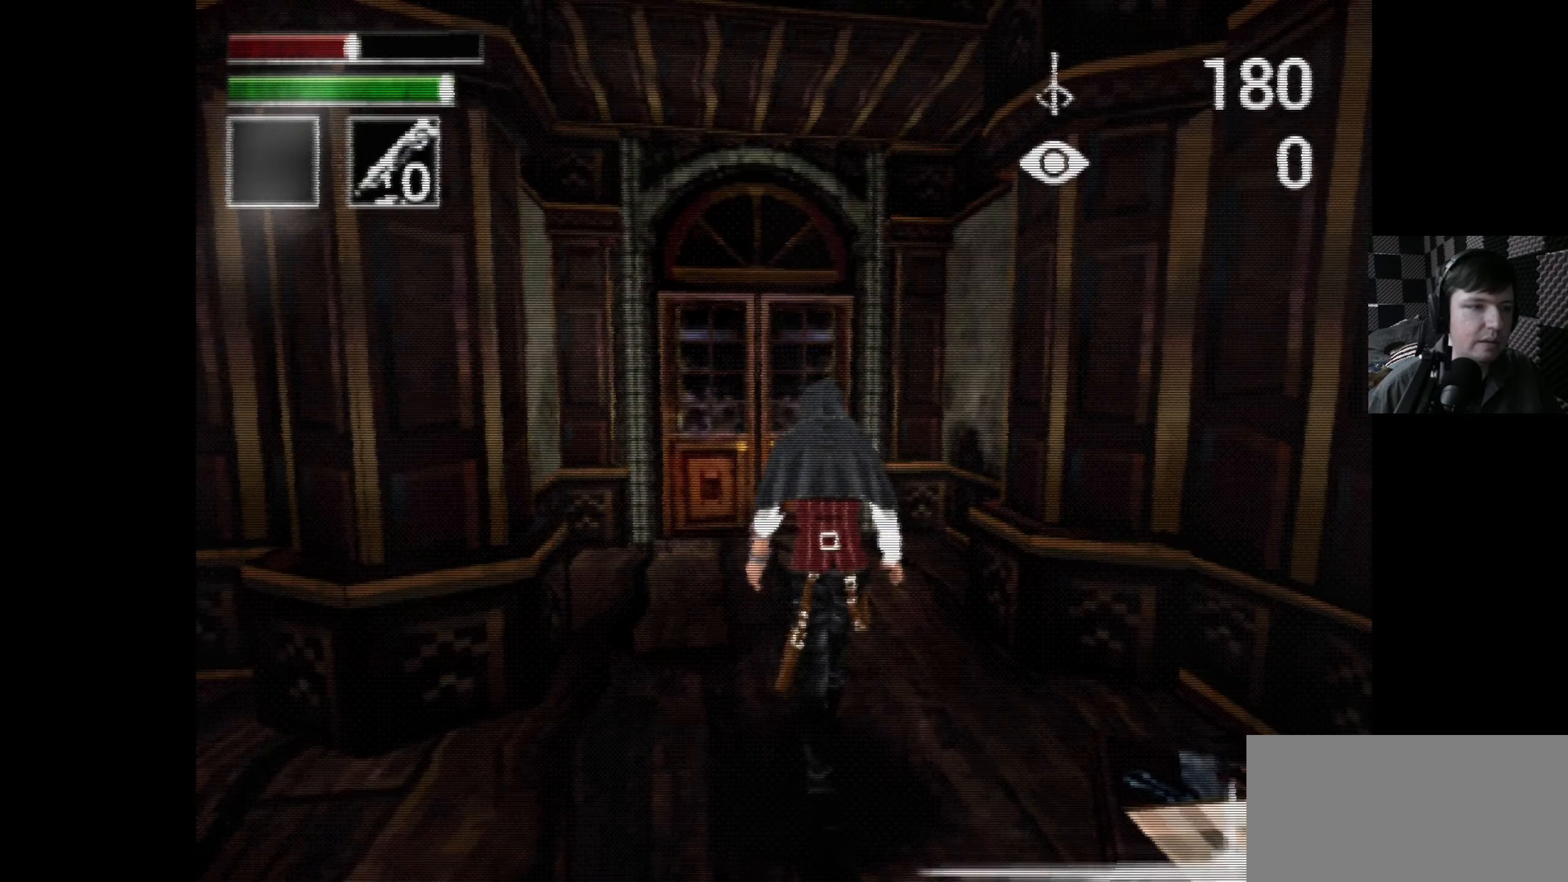
{"buttons": ["DPAD_UP"], "left_stick": "center", "right_stick": "center", "events": [[300, "DPAD_LEFT", "down"], [350, "DPAD_LEFT", "up"]]}
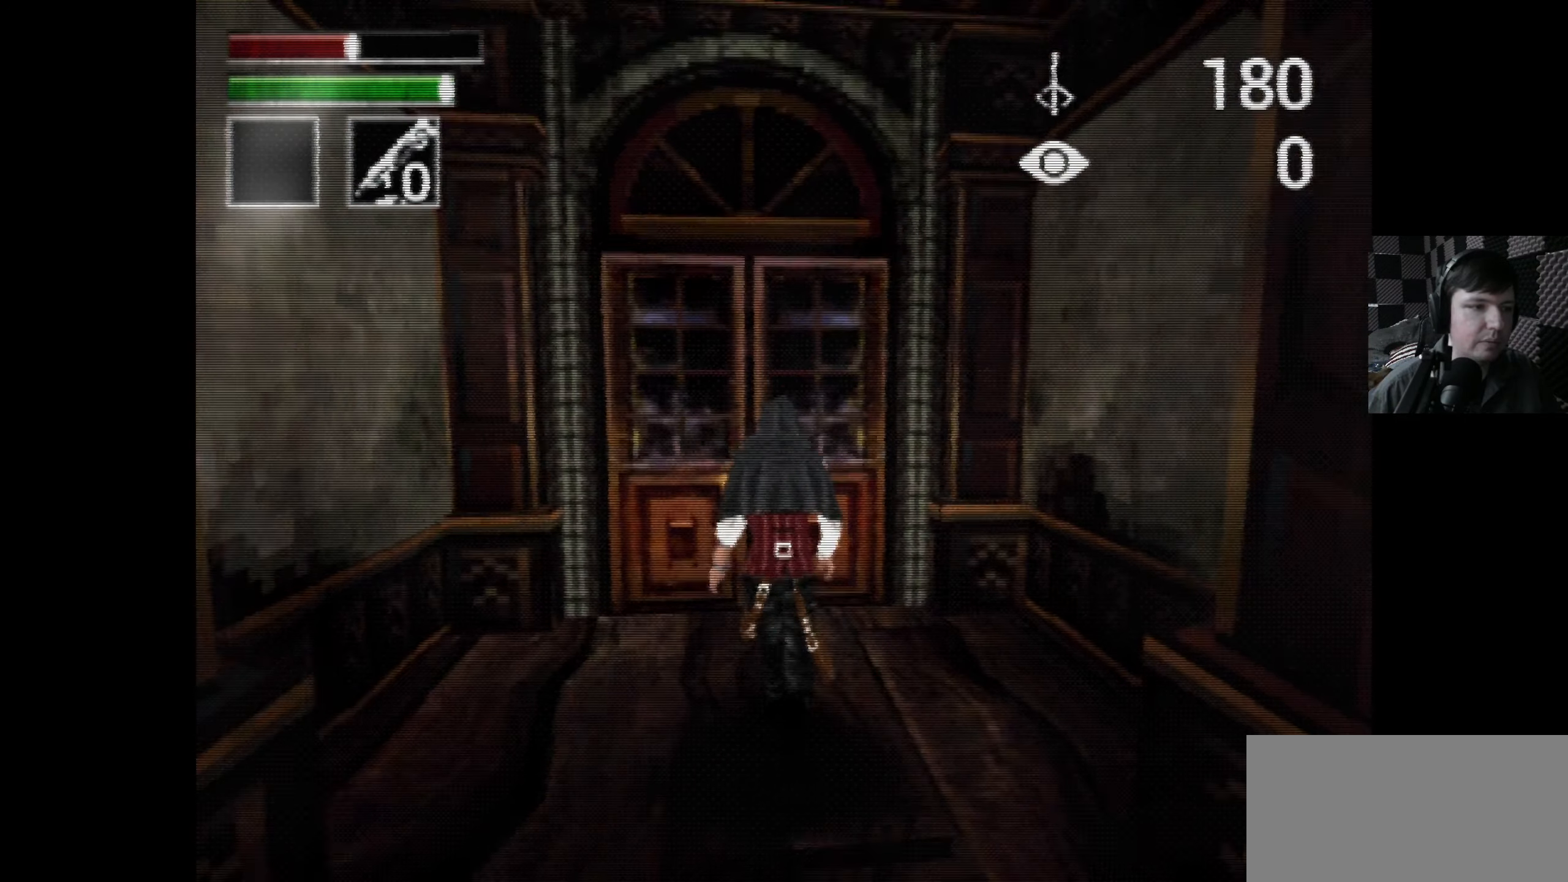
{"buttons": [], "left_stick": "center", "right_stick": "center", "events": [[217, "DPAD_UP", "up"]]}
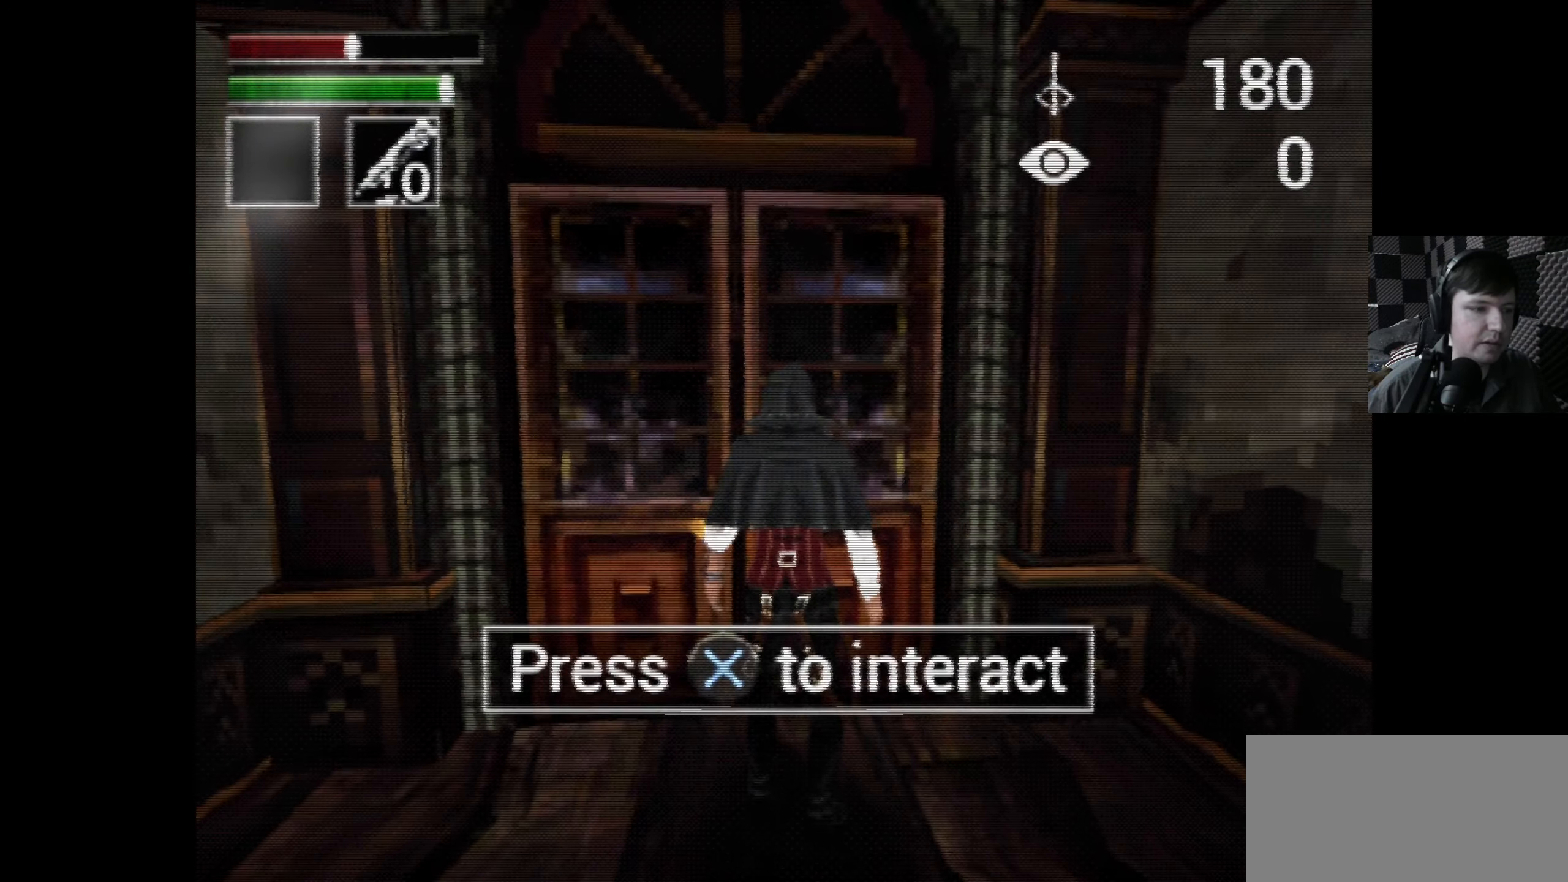
{"buttons": [], "left_stick": "center", "right_stick": "center", "events": [[367, "A", "down"], [500, "A", "up"]]}
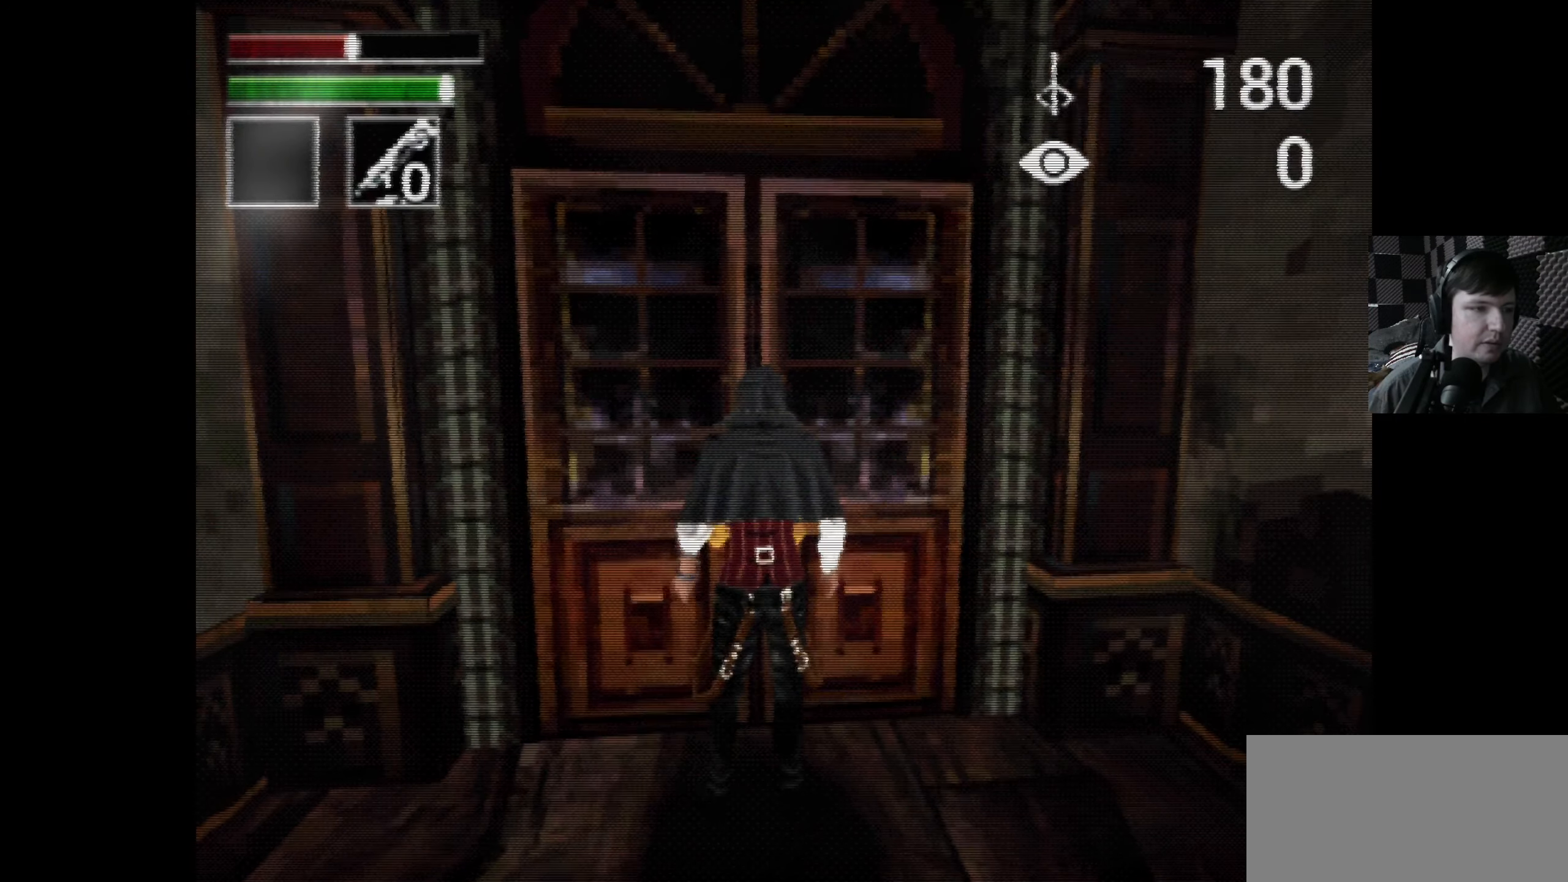
{"buttons": [], "left_stick": "center", "right_stick": "center", "events": []}
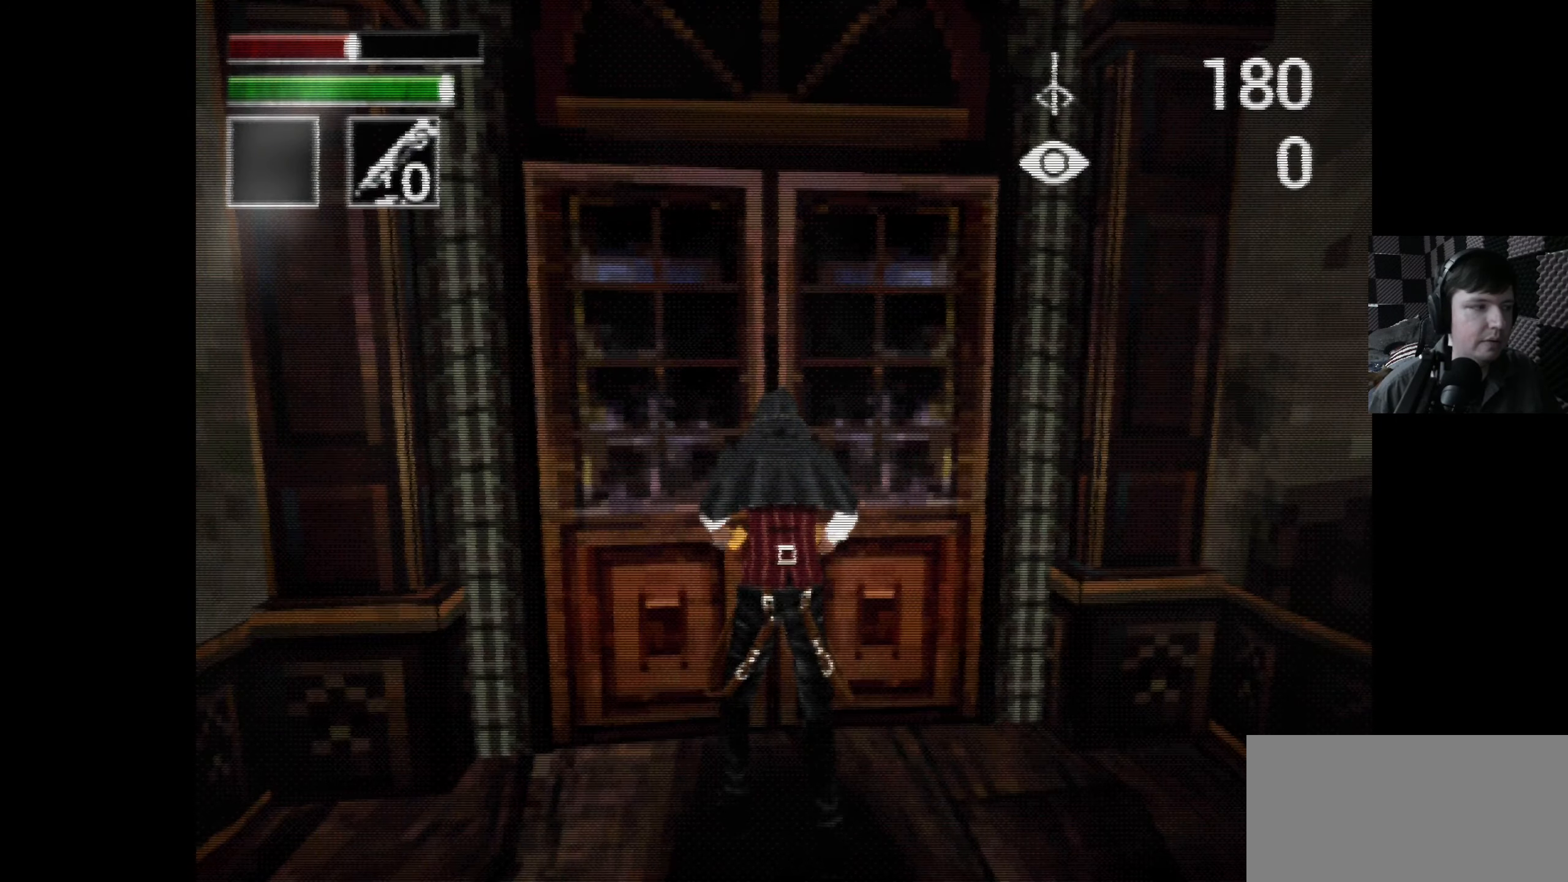
{"buttons": [], "left_stick": "center", "right_stick": "center", "events": []}
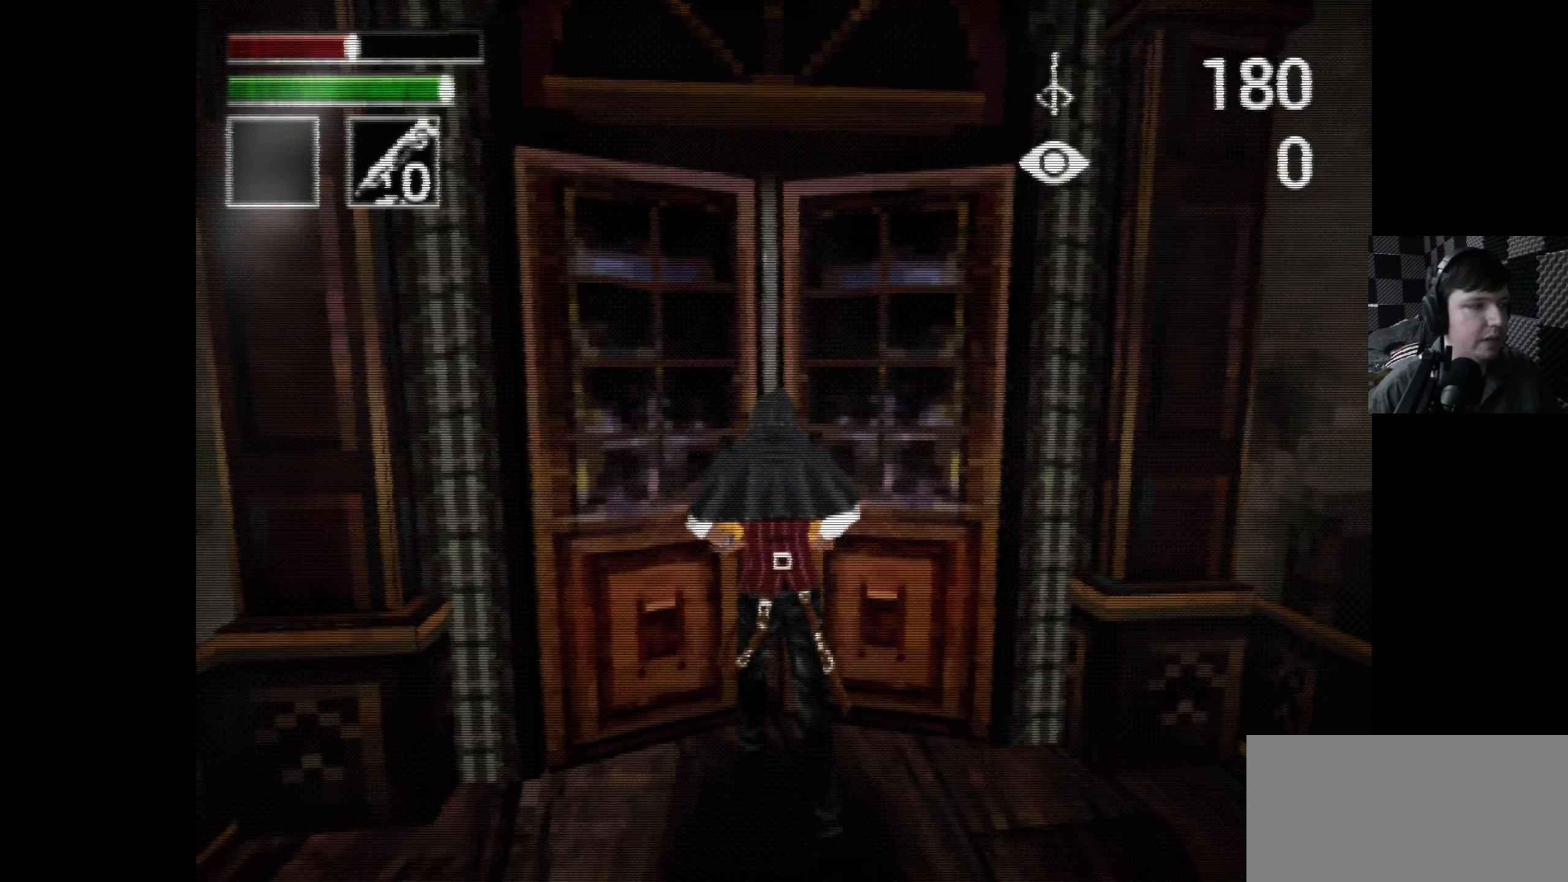
{"buttons": [], "left_stick": "center", "right_stick": "center", "events": [[350, "DPAD_UP", "down"], [400, "DPAD_UP", "up"]]}
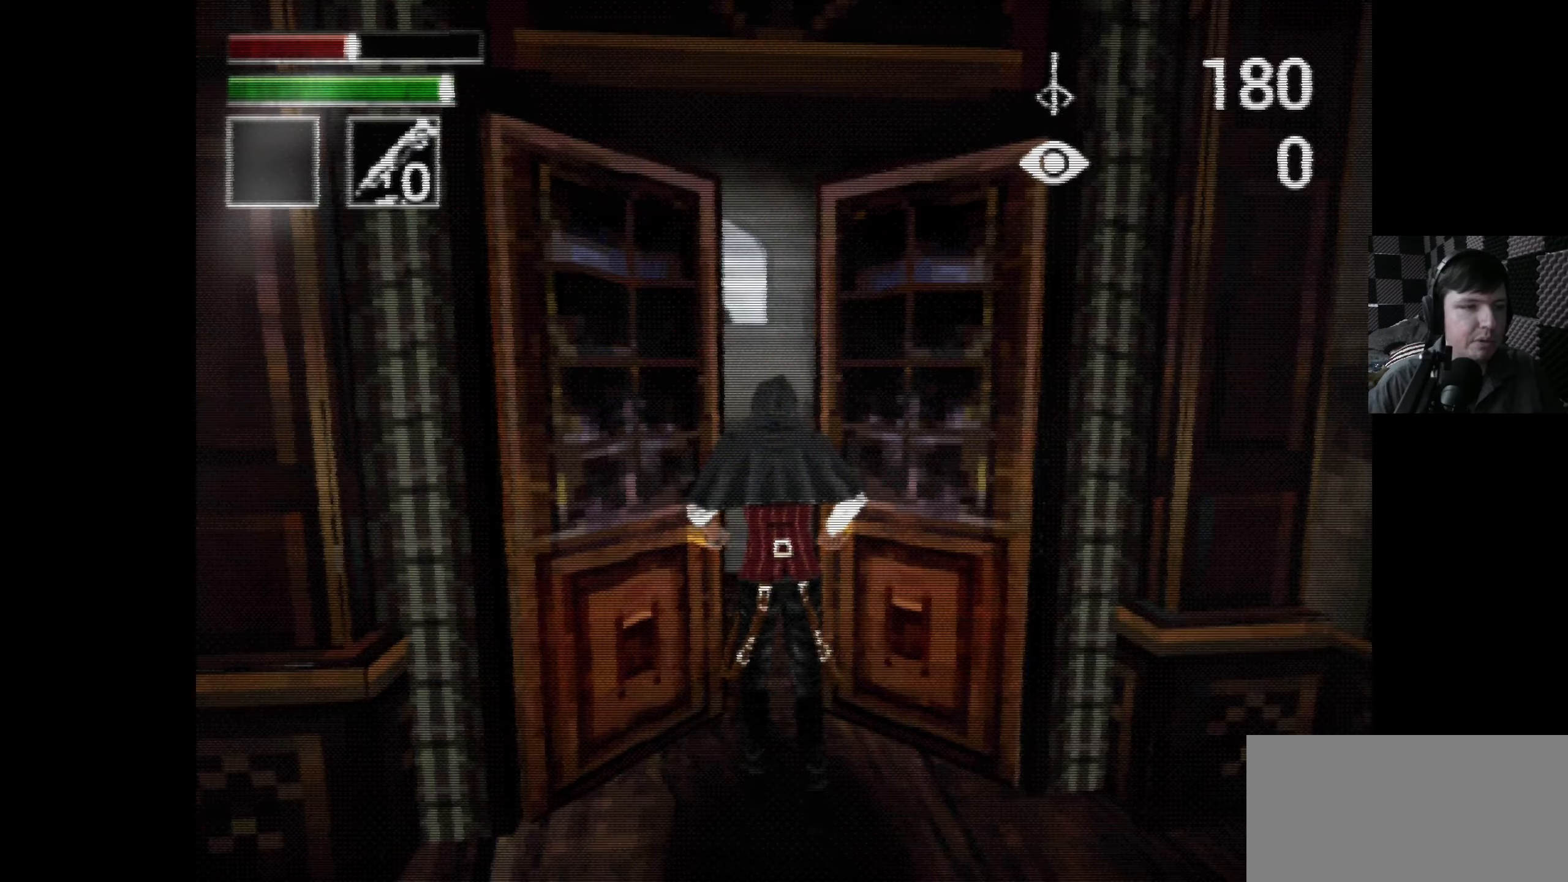
{"buttons": [], "left_stick": "center", "right_stick": "center", "events": []}
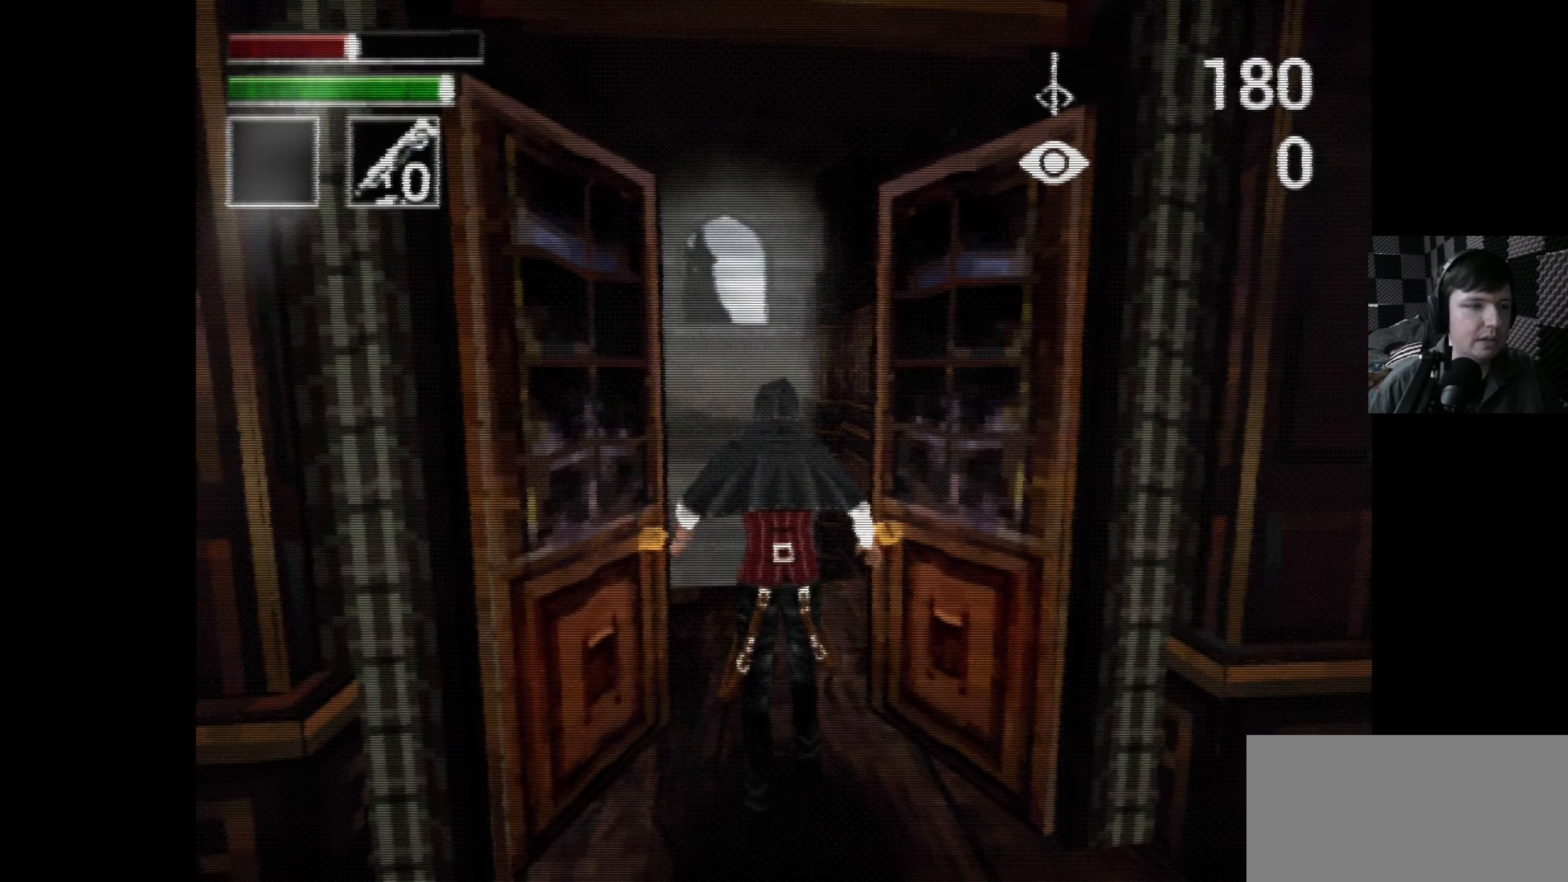
{"buttons": [], "left_stick": "center", "right_stick": "center", "events": []}
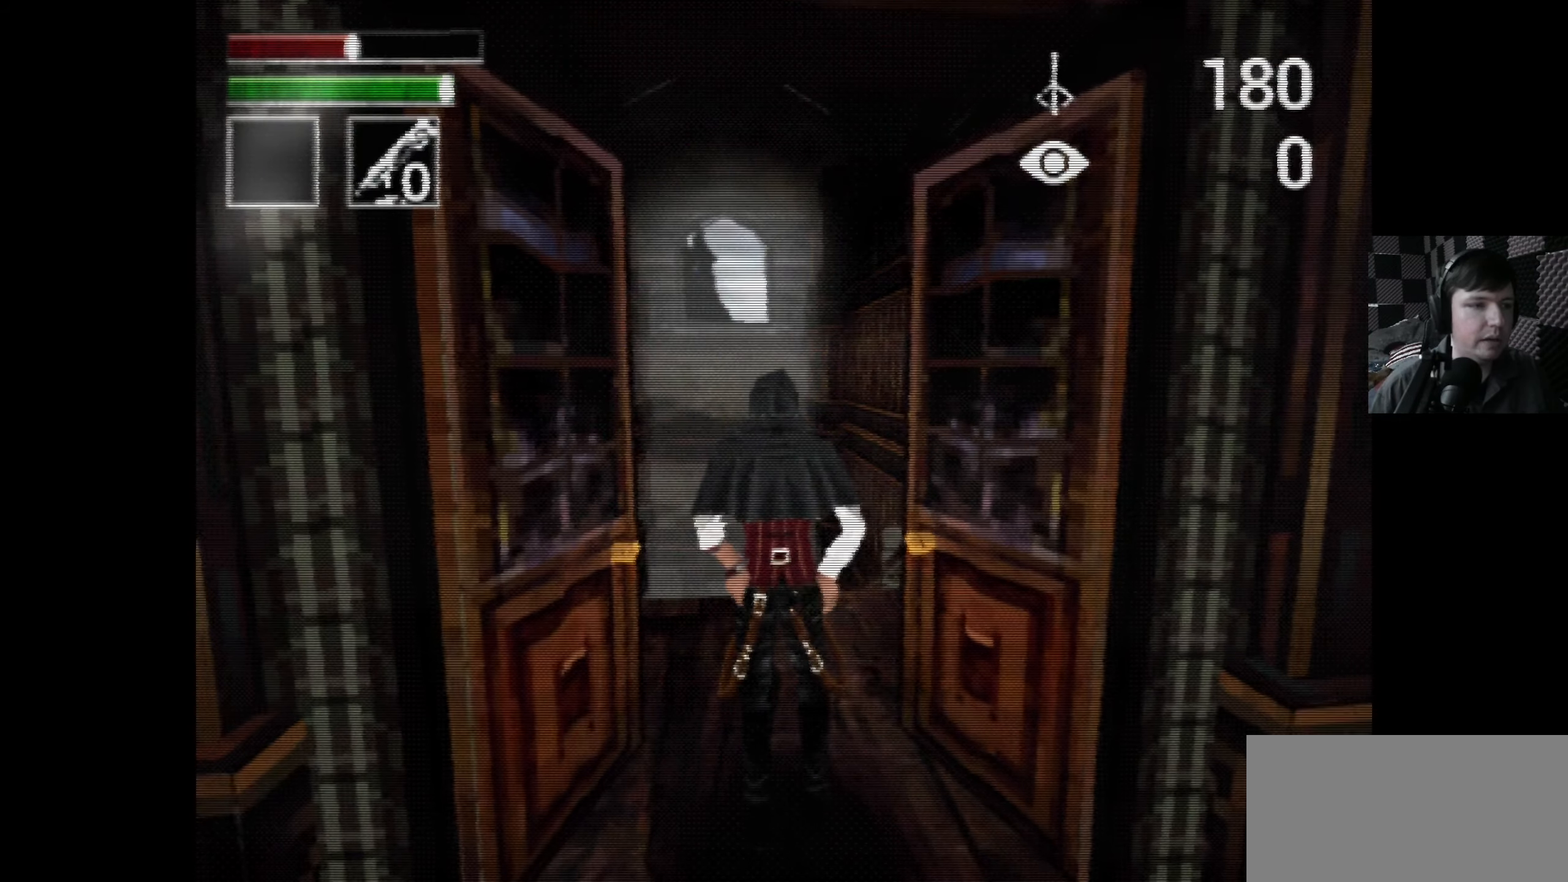
{"buttons": [], "left_stick": "center", "right_stick": "center", "events": []}
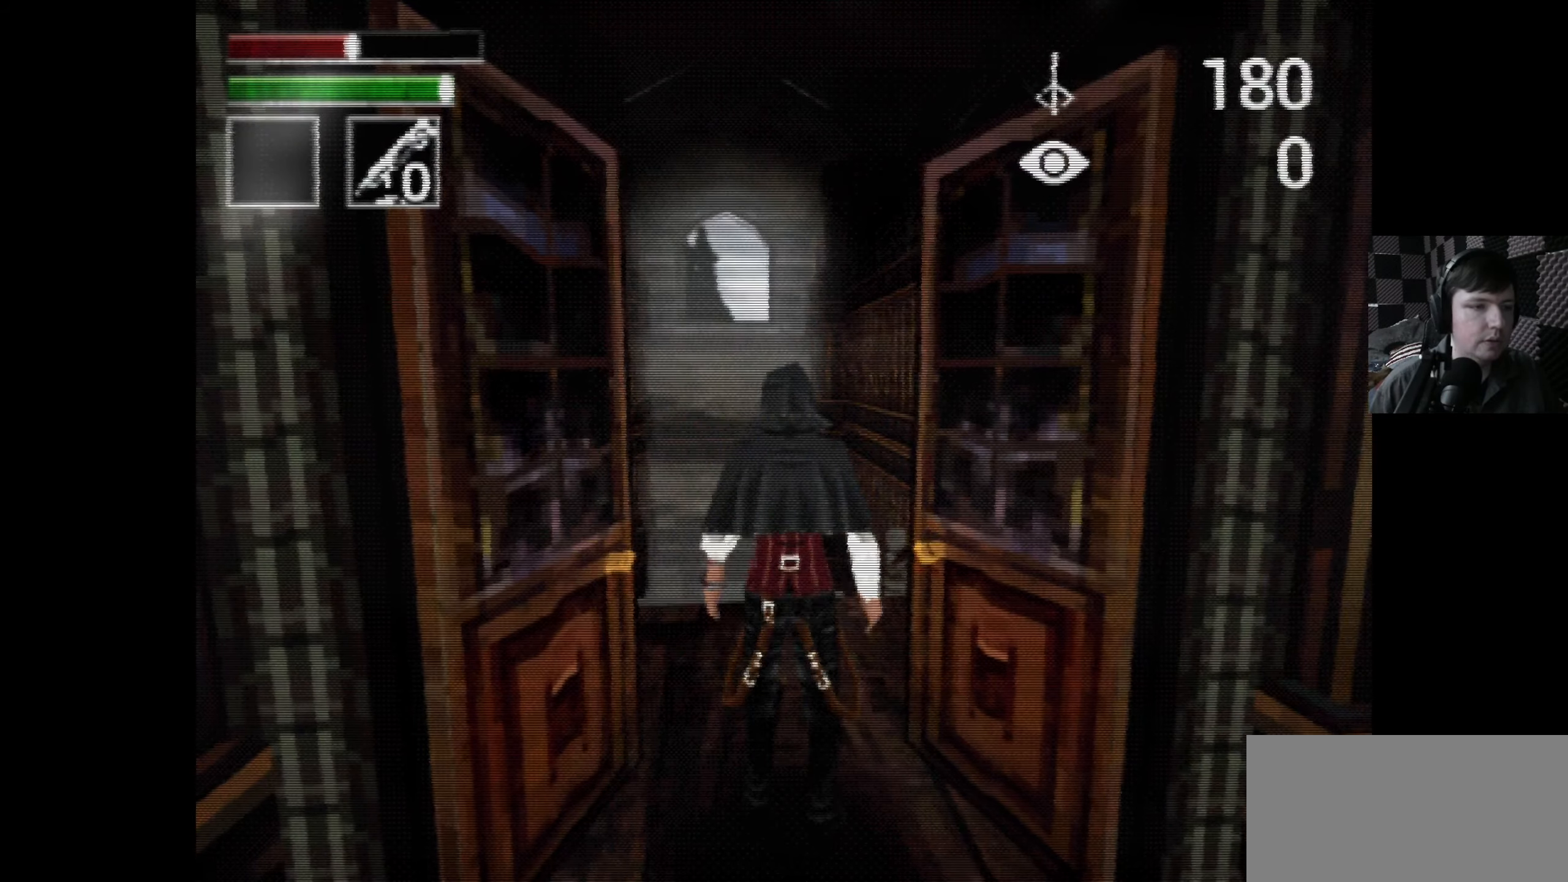
{"buttons": [], "left_stick": "center", "right_stick": "center", "events": [[67, "DPAD_LEFT", "down"], [234, "DPAD_LEFT", "up"]]}
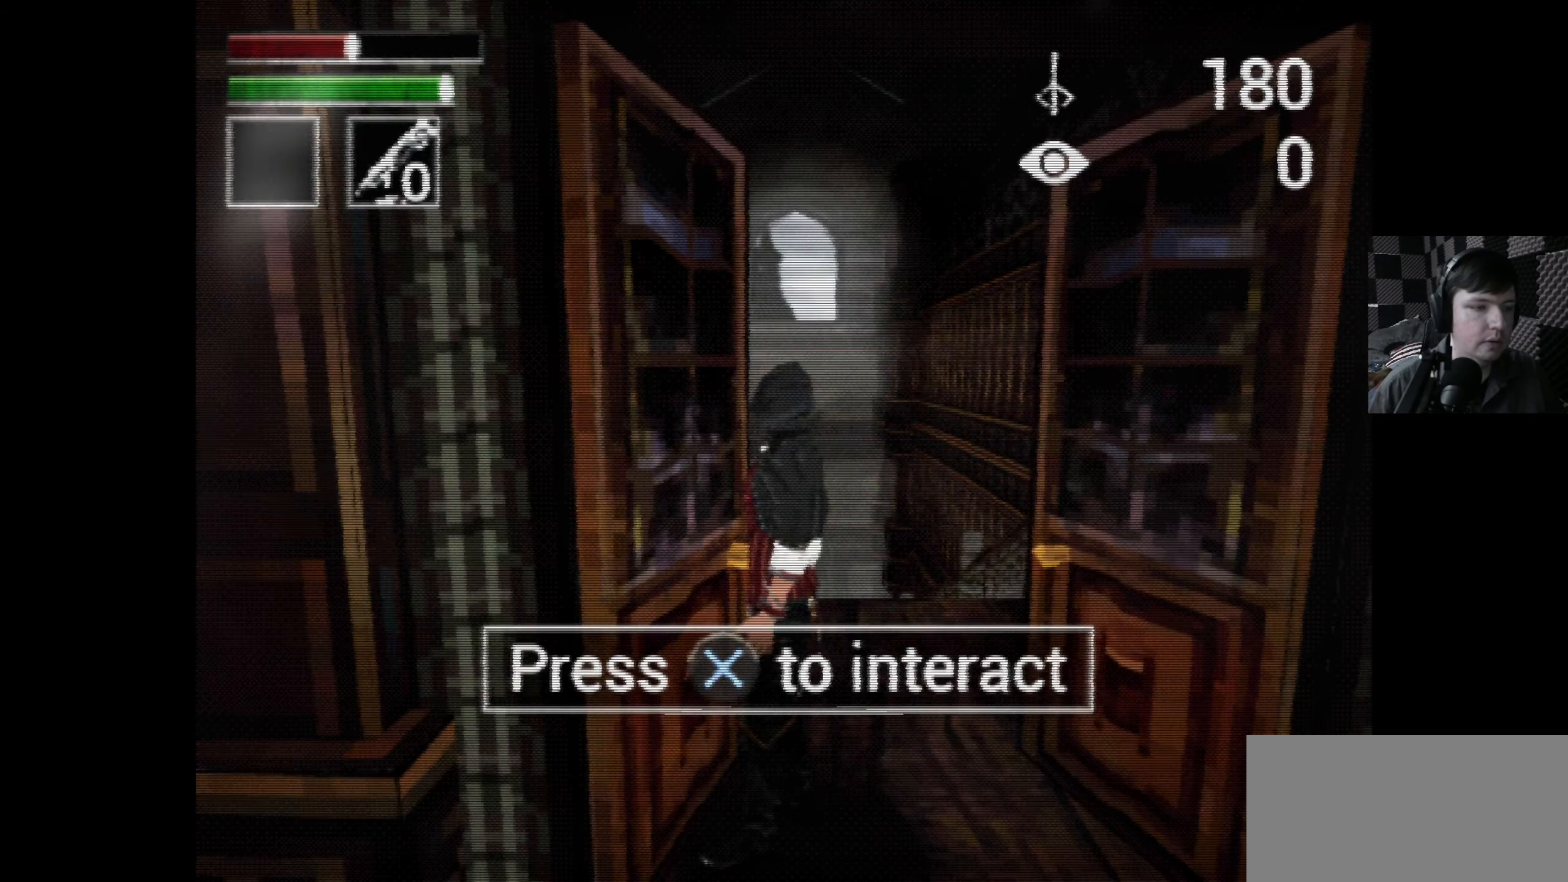
{"buttons": [], "left_stick": "center", "right_stick": "center", "events": [[300, "DPAD_UP", "down"], [500, "DPAD_UP", "up"]]}
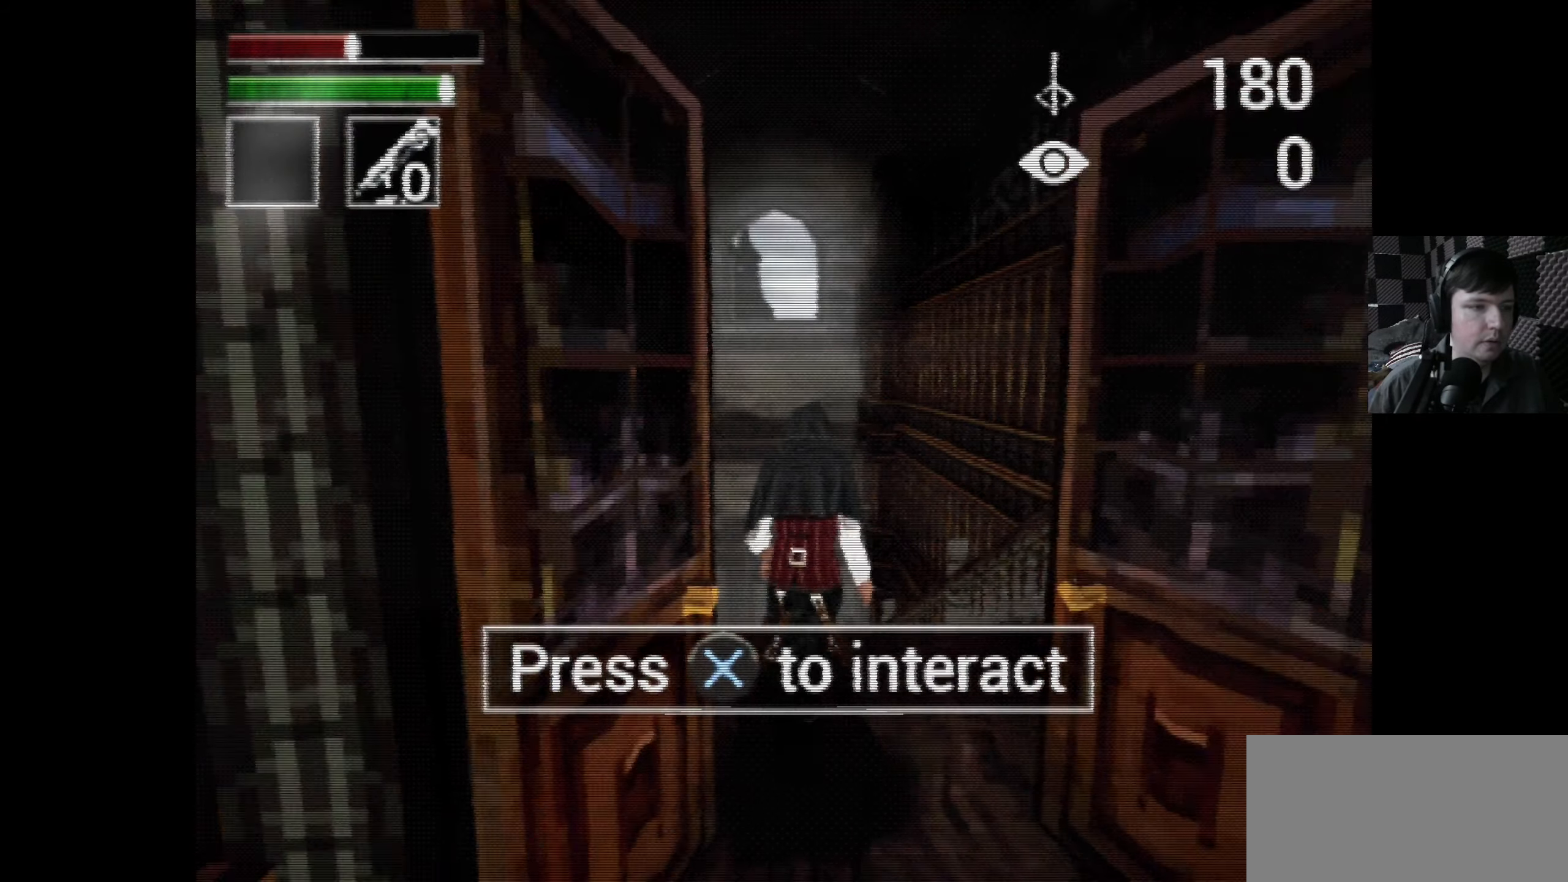
{"buttons": ["DPAD_LEFT"], "left_stick": "center", "right_stick": "center", "events": [[367, "DPAD_LEFT", "down"]]}
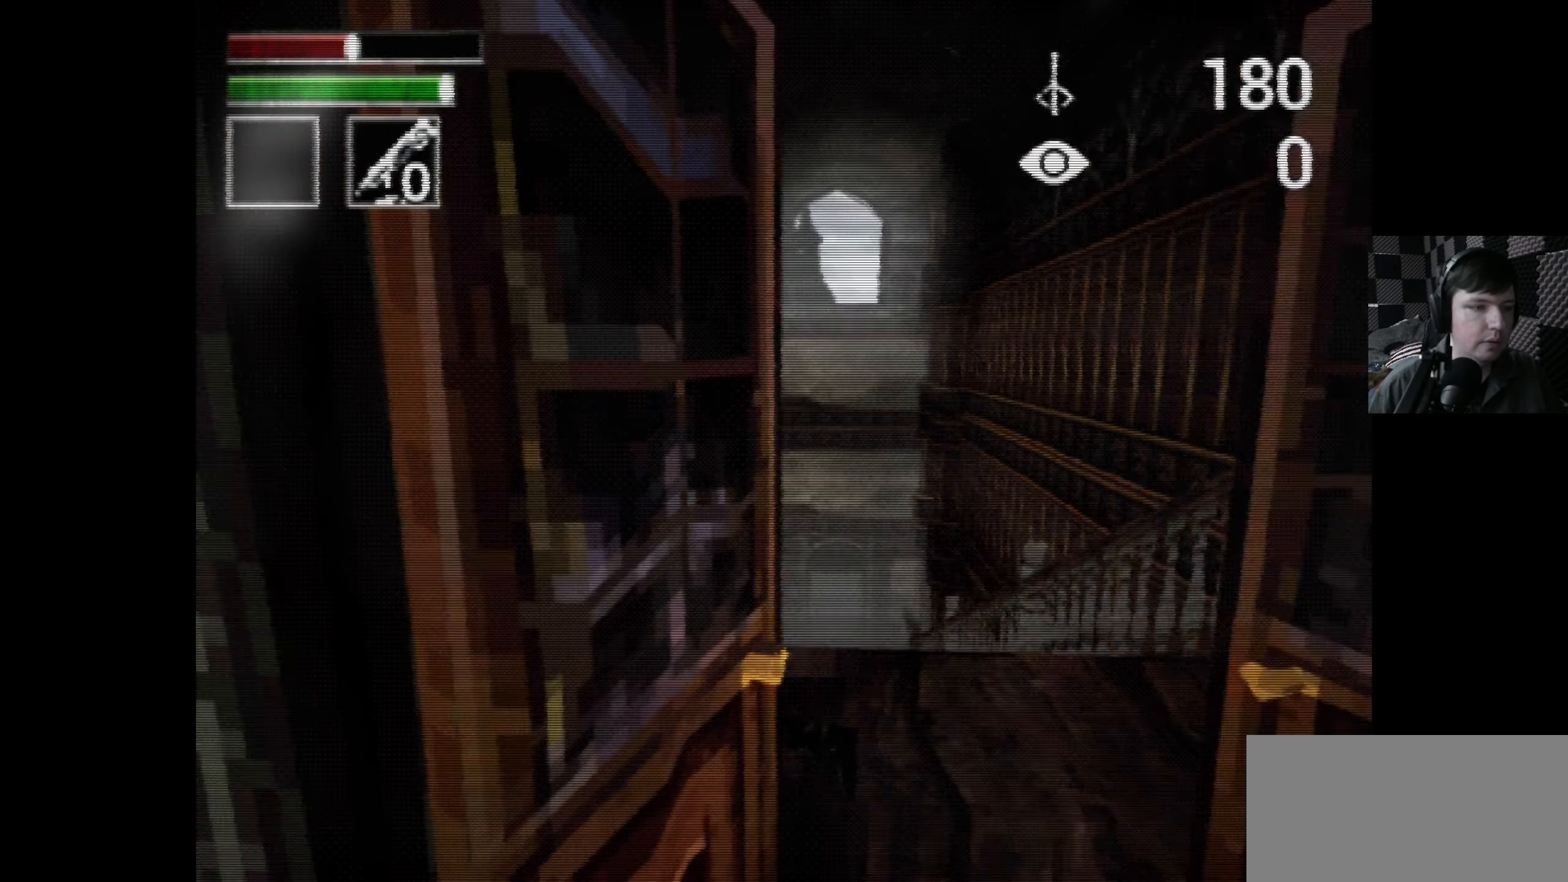
{"buttons": [], "left_stick": "center", "right_stick": "center", "events": [[184, "DPAD_LEFT", "up"]]}
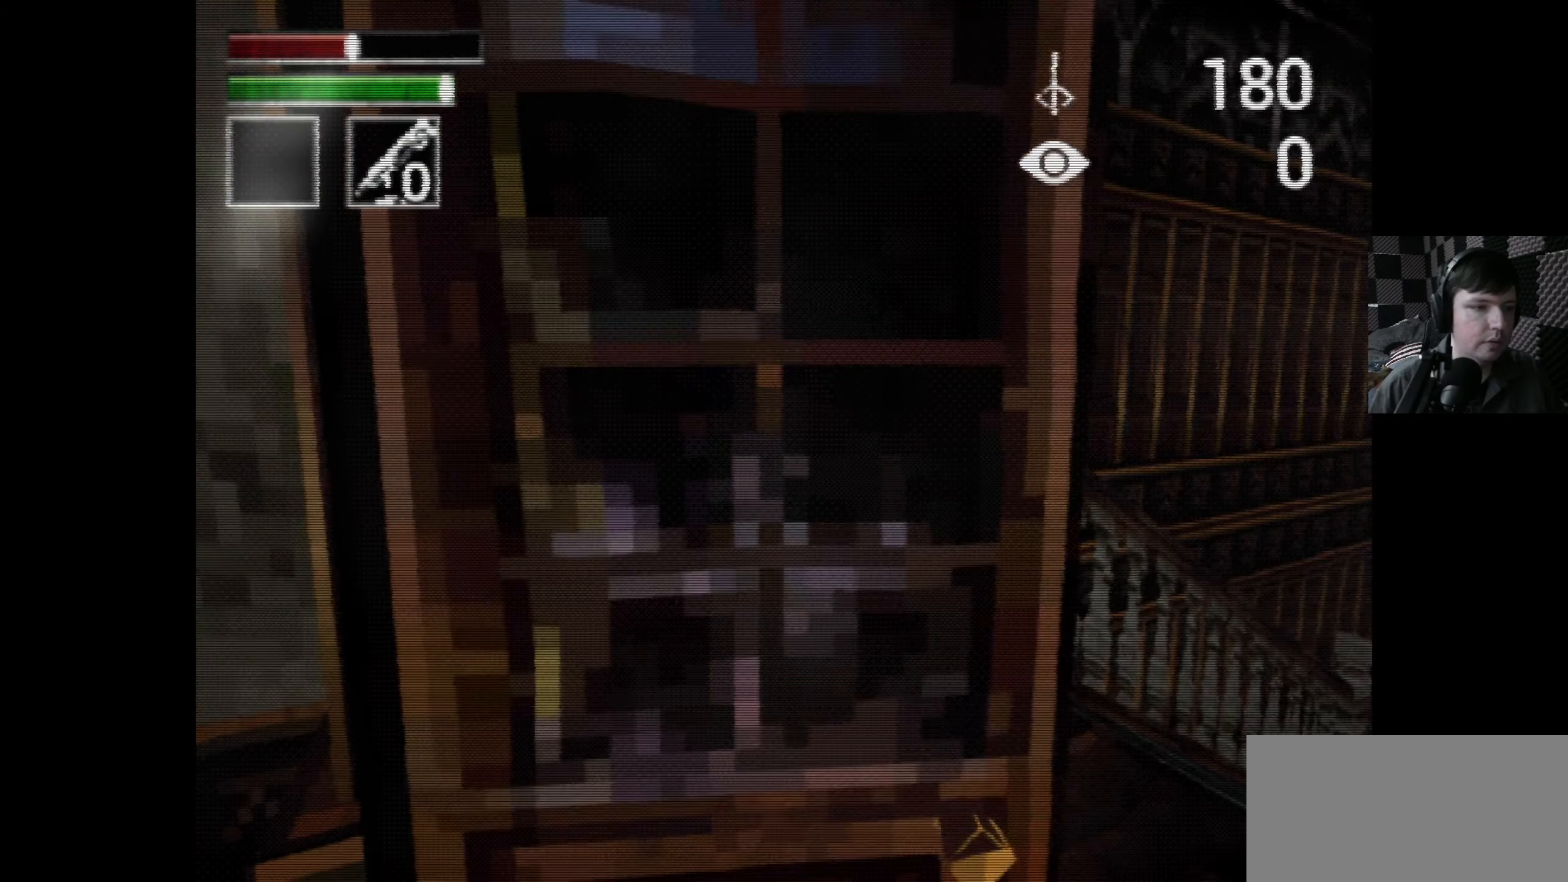
{"buttons": ["DPAD_RIGHT"], "left_stick": "center", "right_stick": "center", "events": [[50, "DPAD_LEFT", "down"], [217, "DPAD_LEFT", "up"], [467, "DPAD_RIGHT", "down"]]}
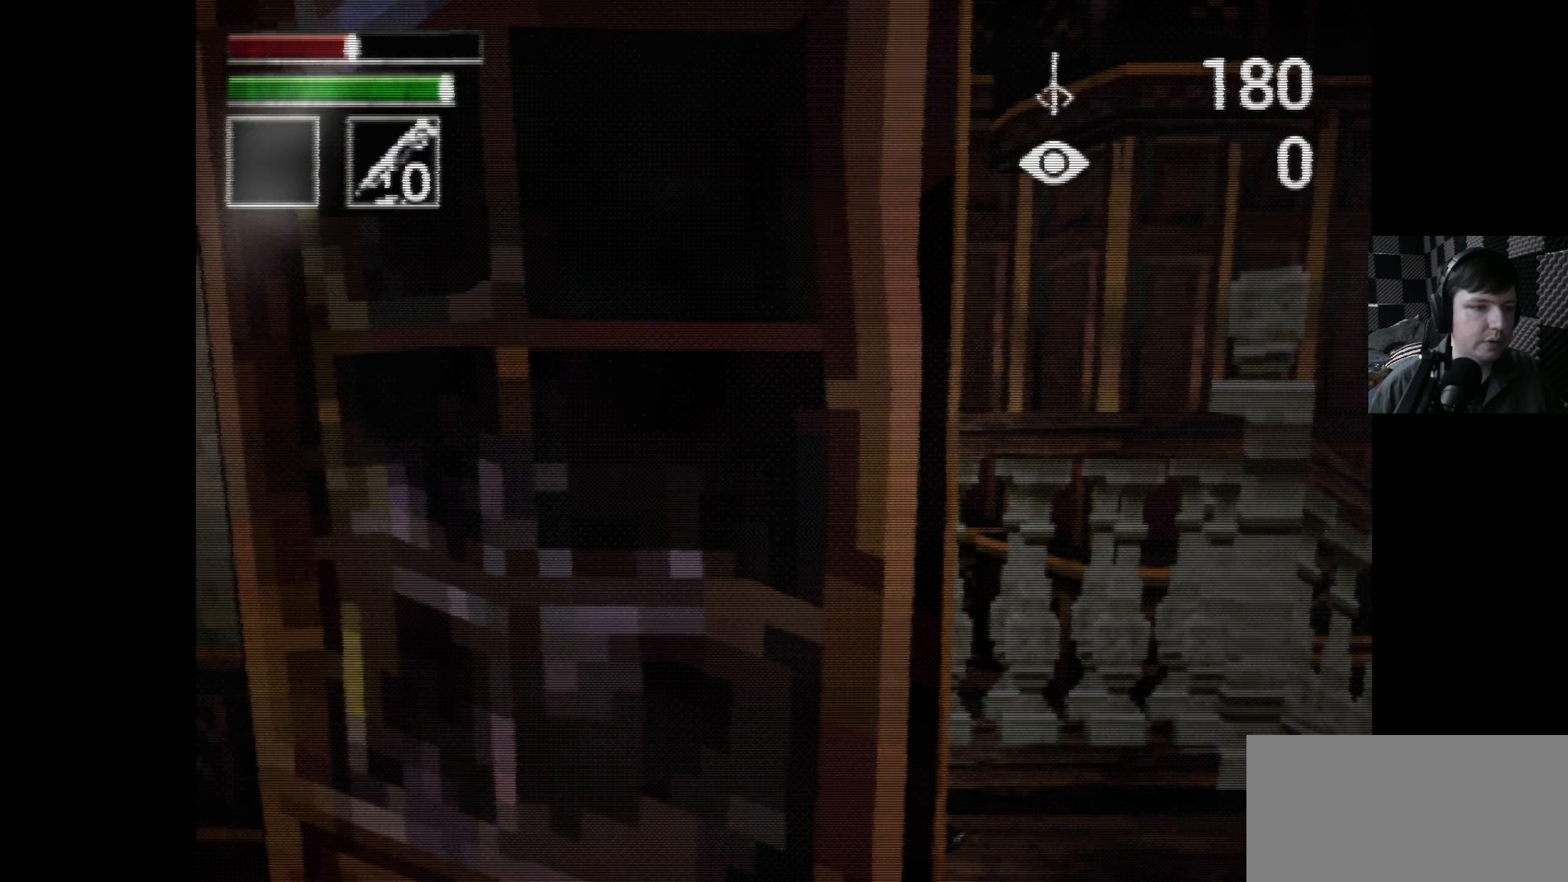
{"buttons": ["DPAD_DOWN"], "left_stick": "center", "right_stick": "center", "events": [[184, "DPAD_RIGHT", "up"], [317, "DPAD_RIGHT", "down"], [400, "DPAD_DOWN", "down"], [484, "DPAD_RIGHT", "up"]]}
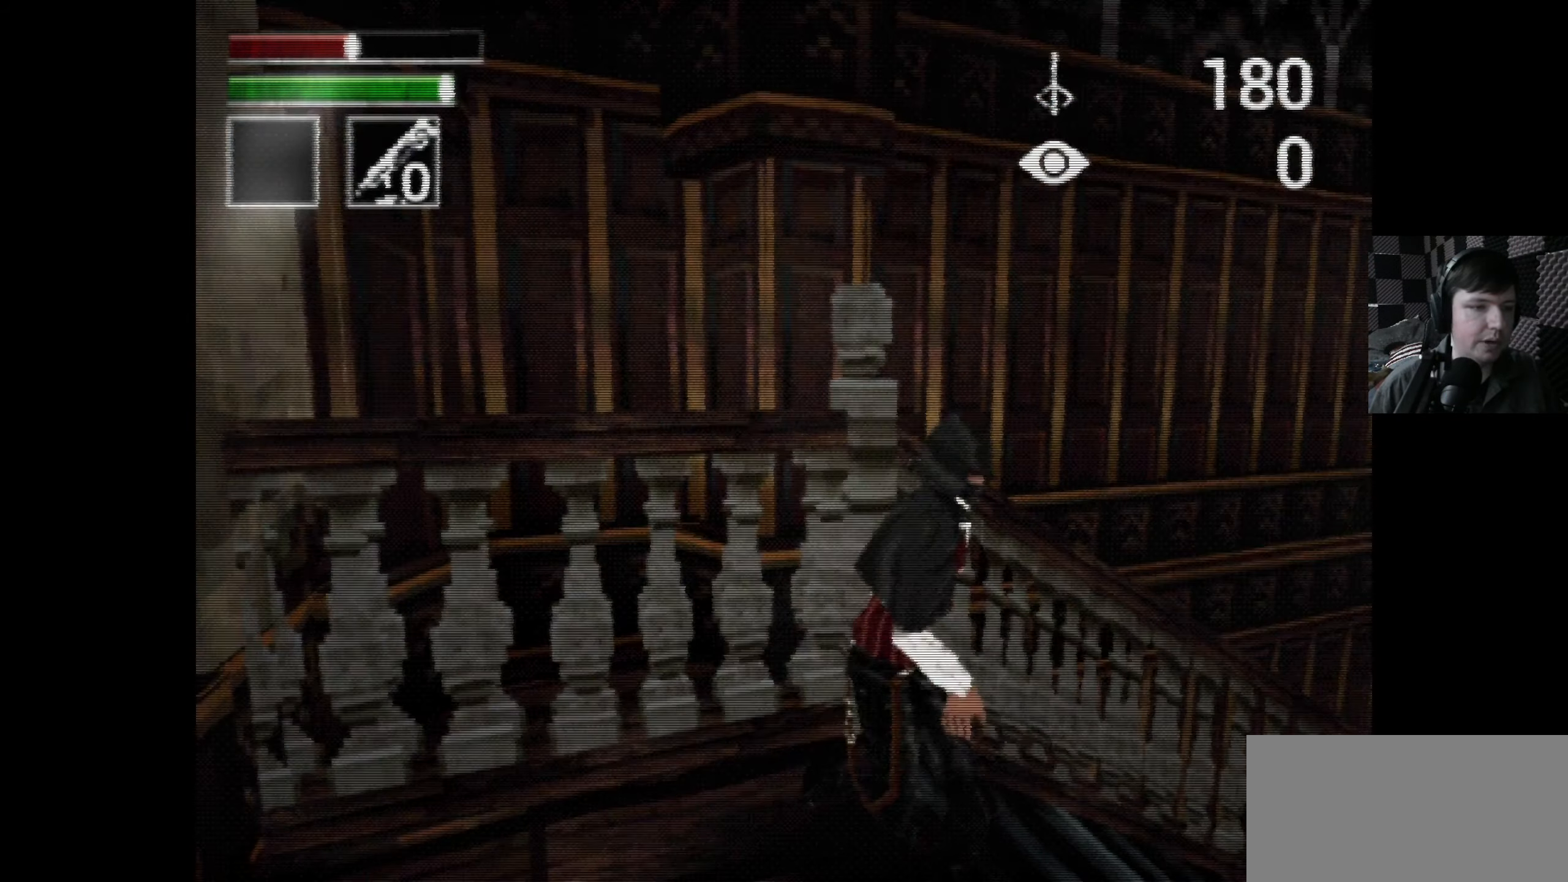
{"buttons": [], "left_stick": "center", "right_stick": "center", "events": [[250, "DPAD_RIGHT", "down"], [350, "DPAD_DOWN", "up"], [467, "DPAD_RIGHT", "up"]]}
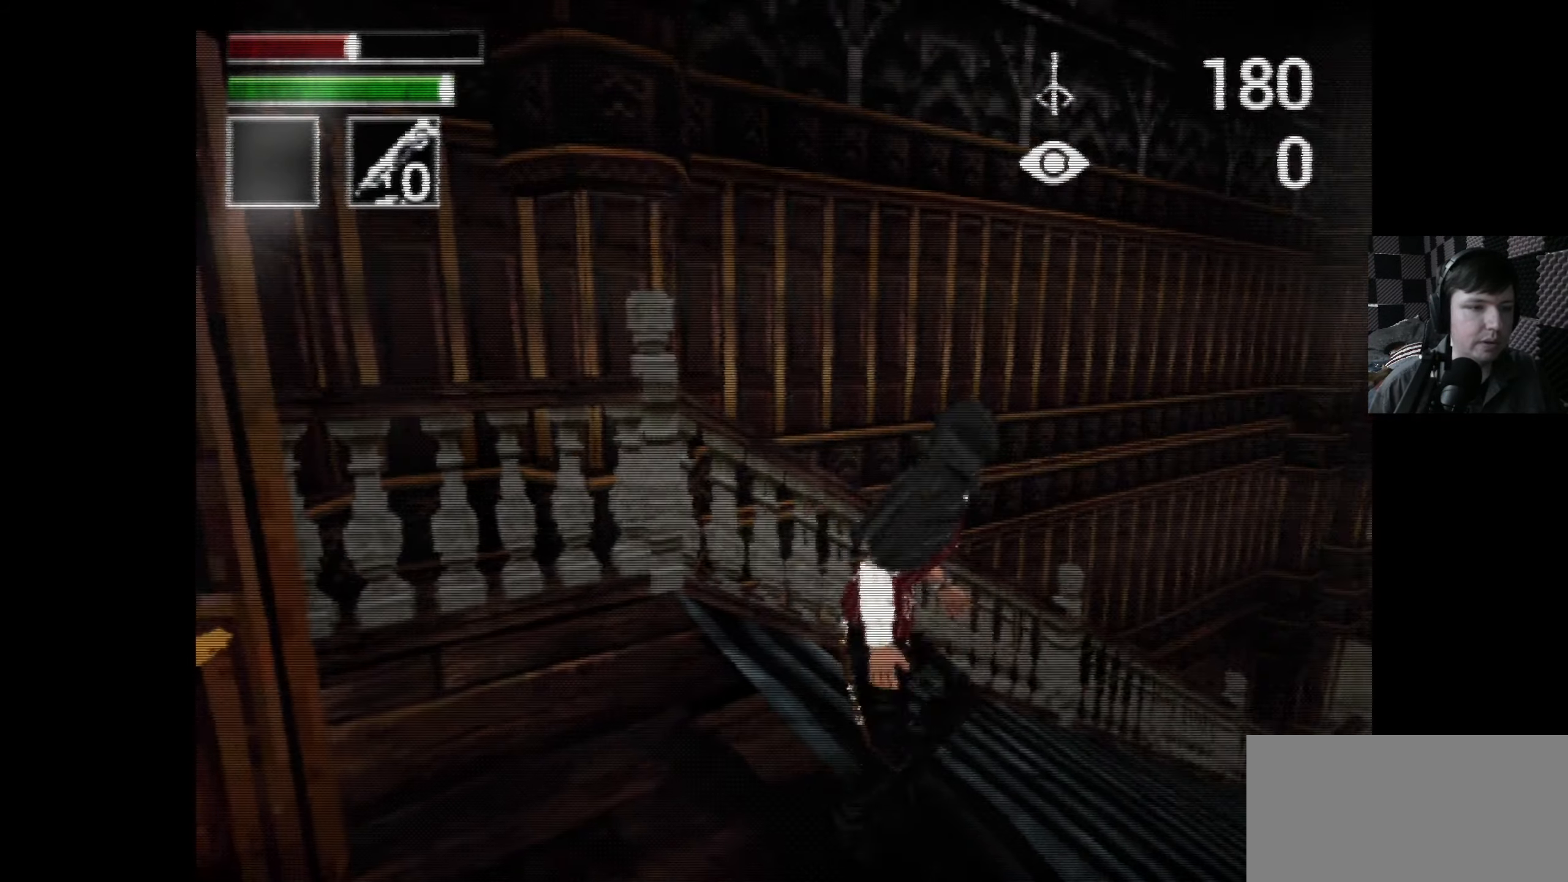
{"buttons": ["DPAD_DOWN", "DPAD_RIGHT"], "left_stick": "center", "right_stick": "center", "events": [[183, "DPAD_RIGHT", "down"], [333, "DPAD_DOWN", "down"]]}
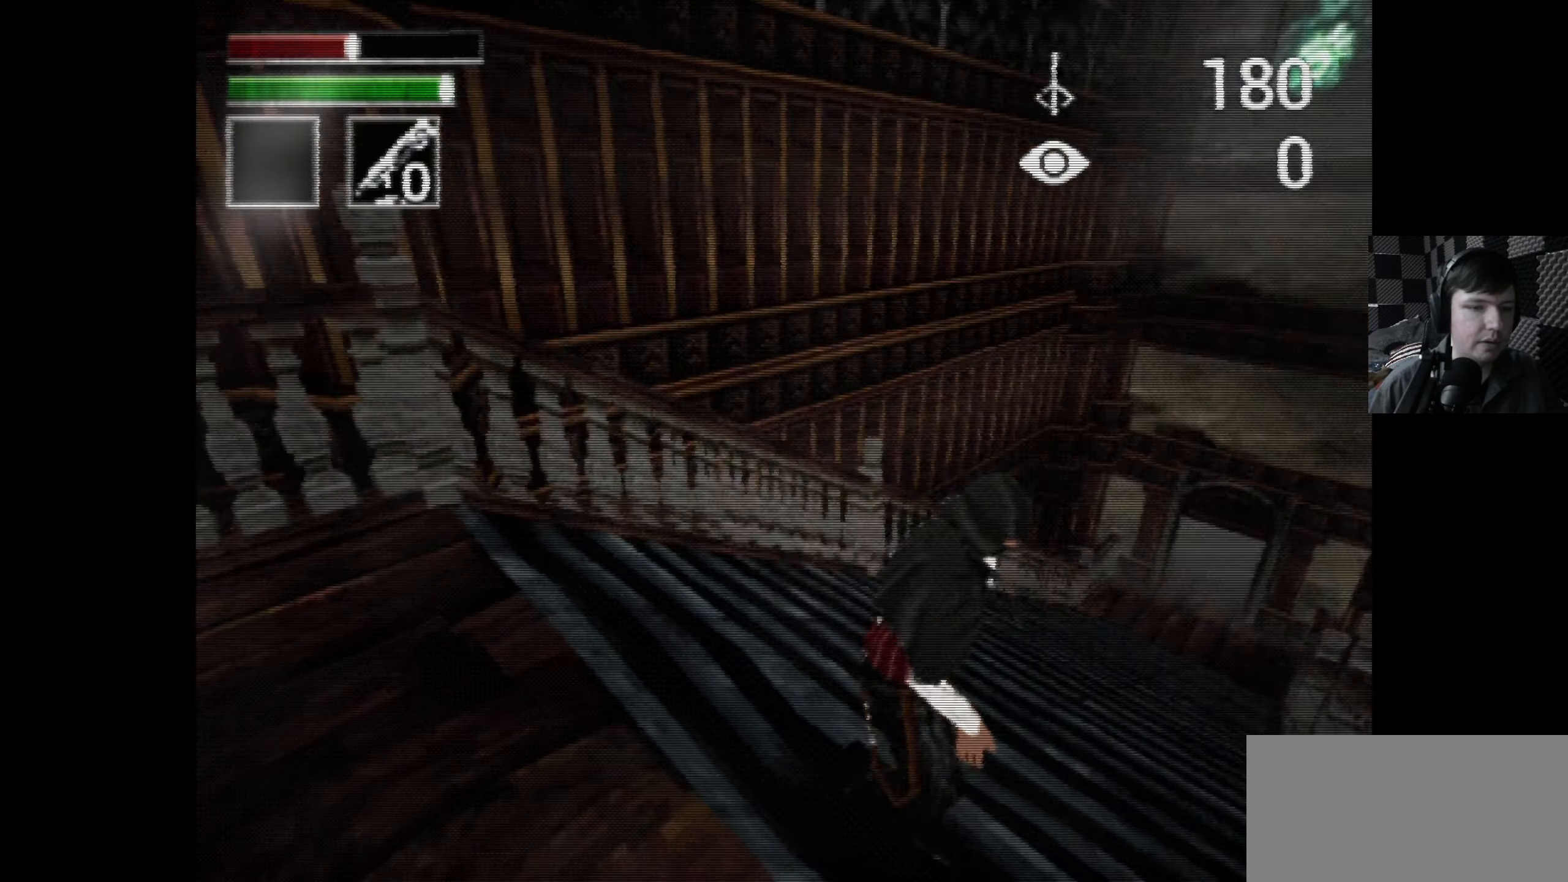
{"buttons": [], "left_stick": "center", "right_stick": "center", "events": [[200, "DPAD_RIGHT", "up"], [366, "DPAD_DOWN", "up"]]}